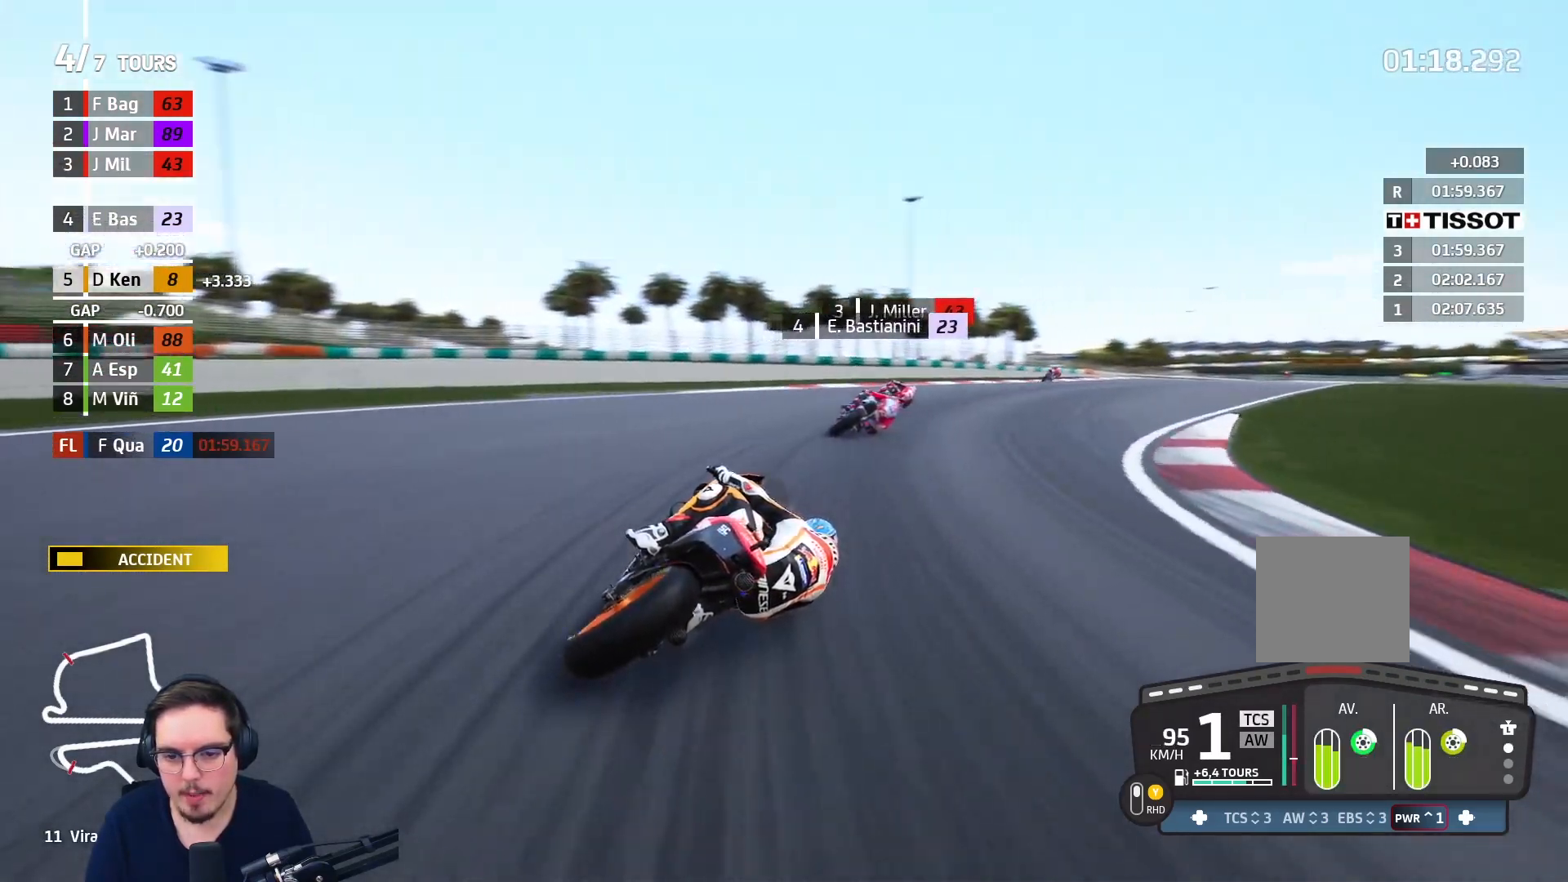
Gameplay with a controller (Xbox layout); each line is a JSON object with the inputs held at the frame after it. "events" lists button and stick changes between this image and that frame as [ms after this image, input, new state], when the widget could be followed in between.
{"buttons": ["R2"], "left_stick": "up-right", "right_stick": "center", "events": []}
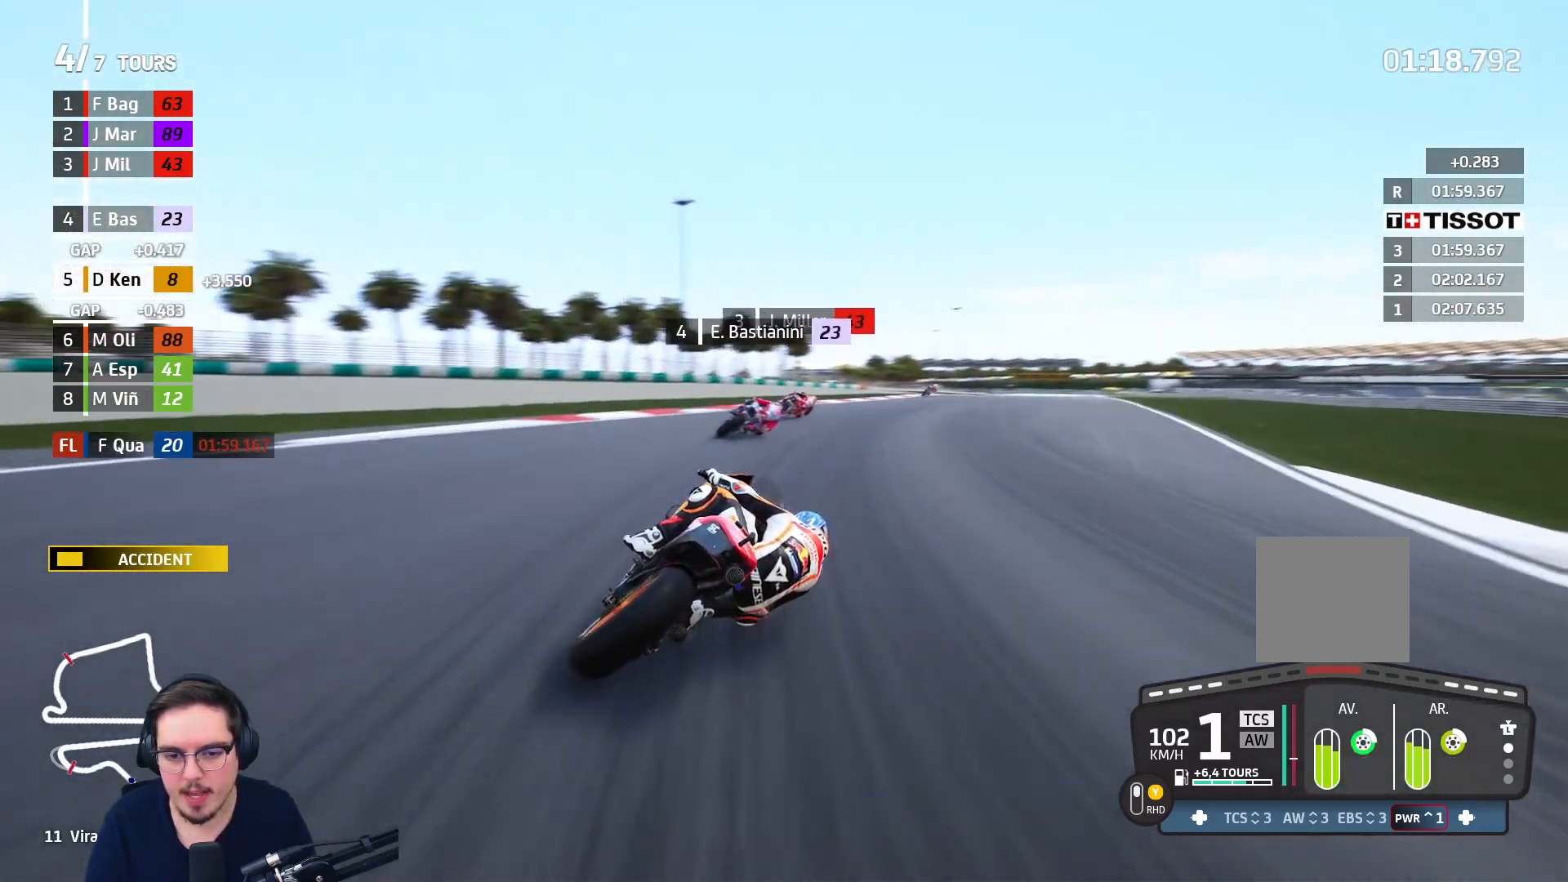
{"buttons": ["R2"], "left_stick": "up-right", "right_stick": "center", "events": []}
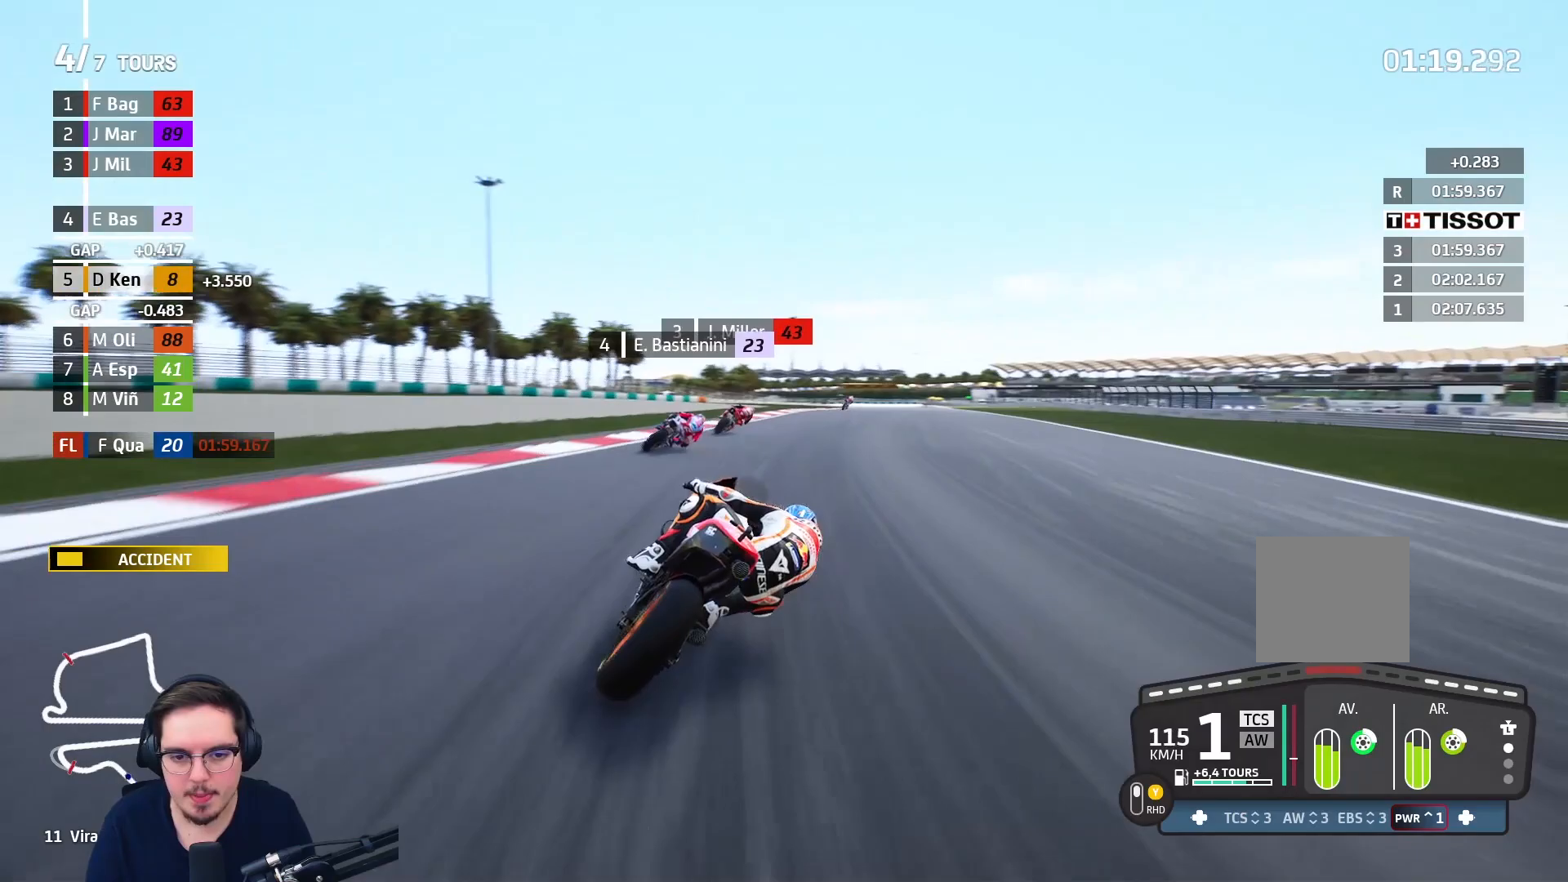
{"buttons": ["R2"], "left_stick": "up-right", "right_stick": "center", "events": []}
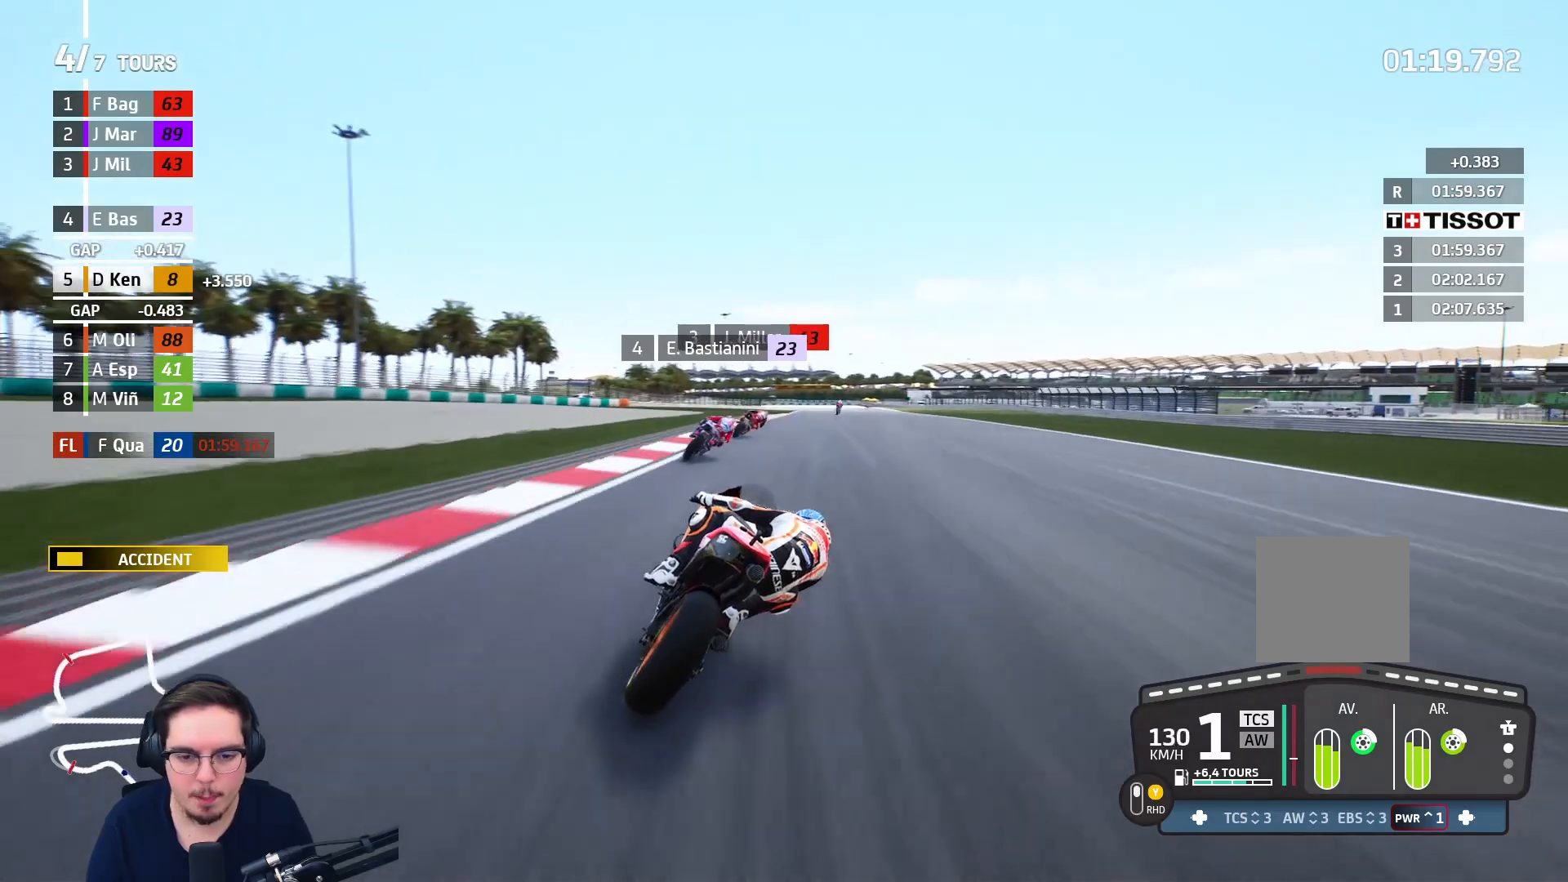
{"buttons": ["R2"], "left_stick": "up-right", "right_stick": "center", "events": [[300, "B", "down"], [400, "B", "up"]]}
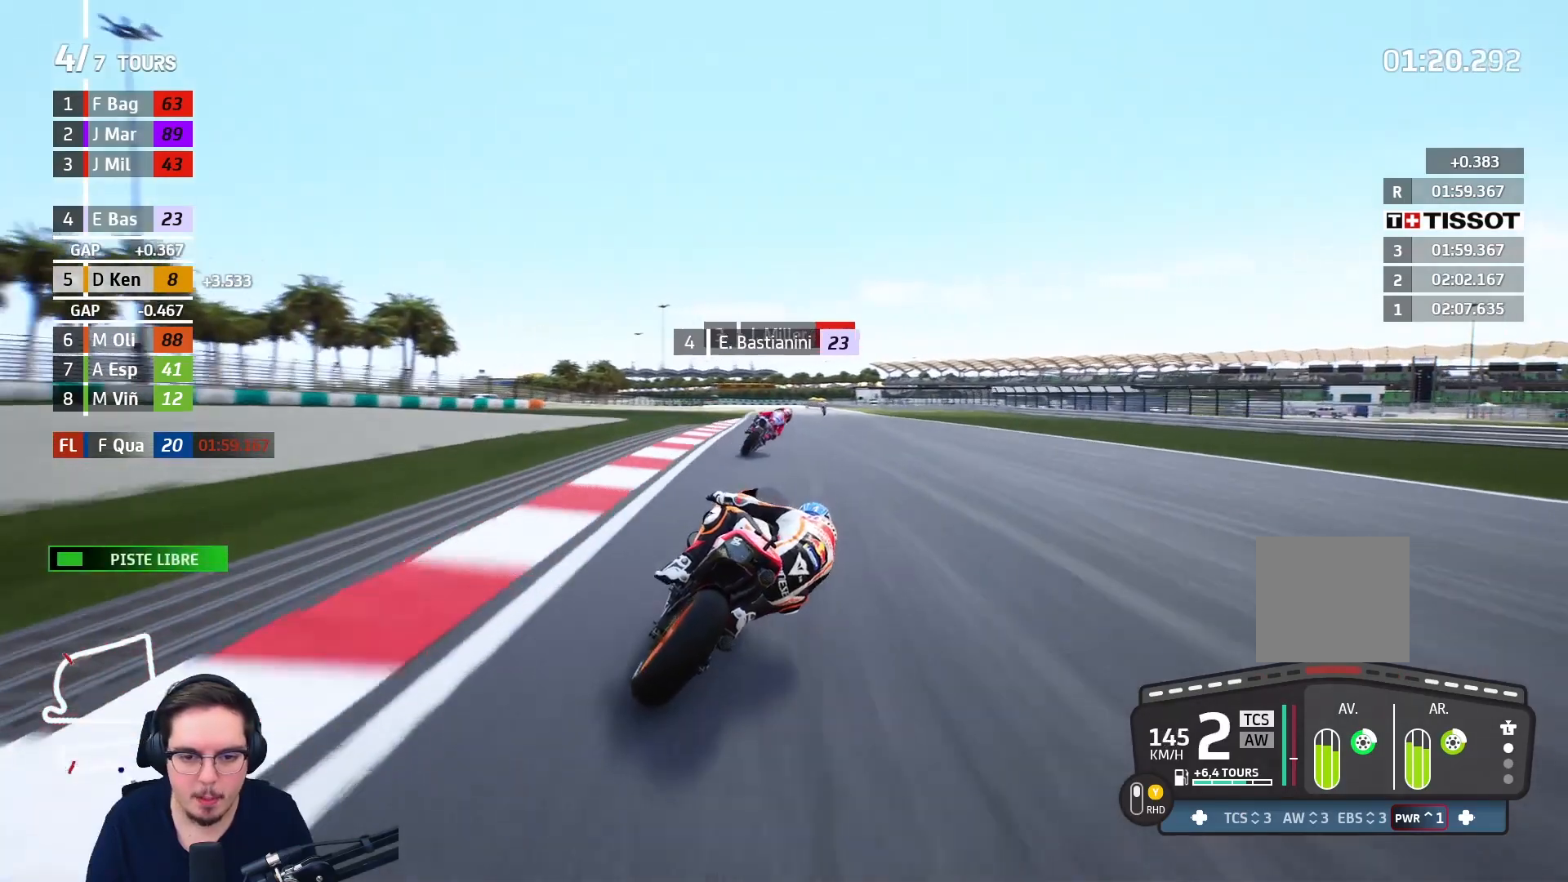
{"buttons": ["R2"], "left_stick": "up-right", "right_stick": "center", "events": []}
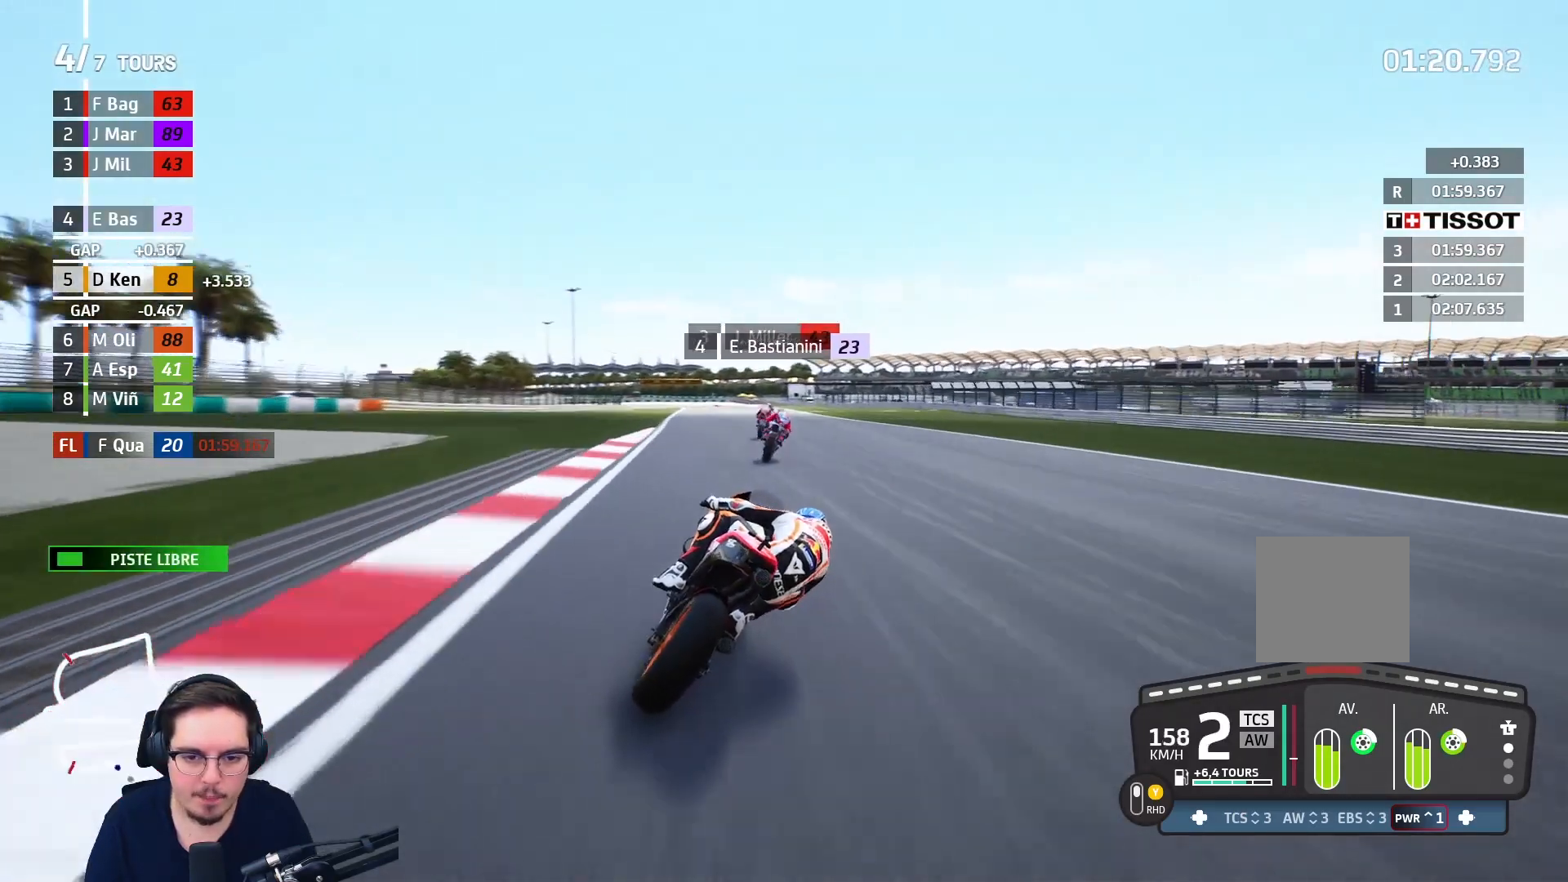
{"buttons": ["R2"], "left_stick": "center", "right_stick": "center", "events": [[183, "B", "down"], [183, "left_stick", "center"], [300, "B", "up"]]}
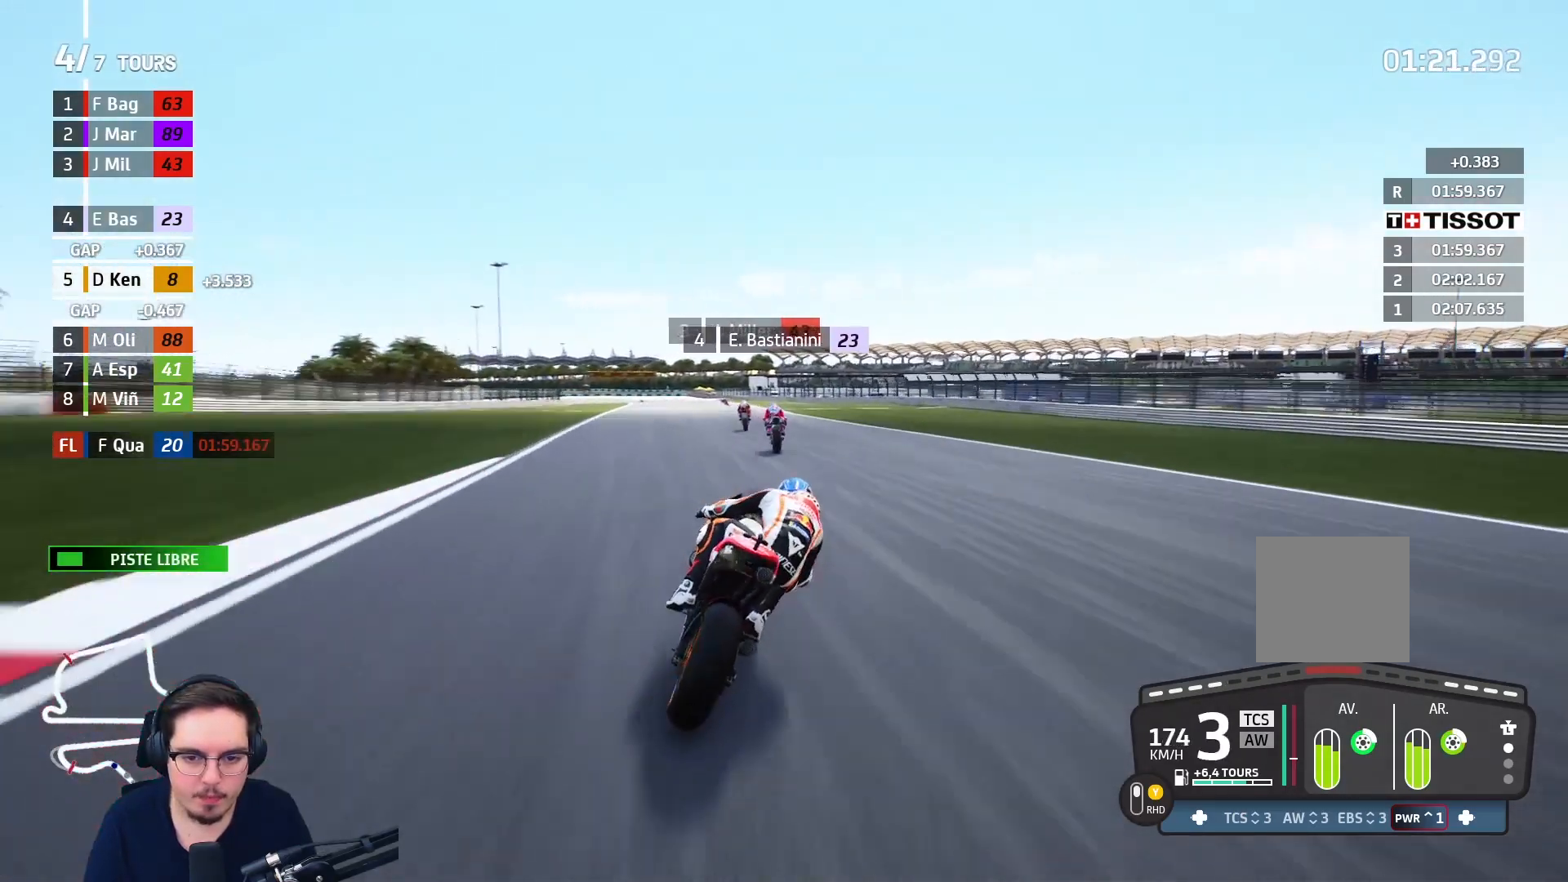
{"buttons": ["R2"], "left_stick": "up-left", "right_stick": "center", "events": [[167, "left_stick", "left"], [417, "left_stick", "up-left"]]}
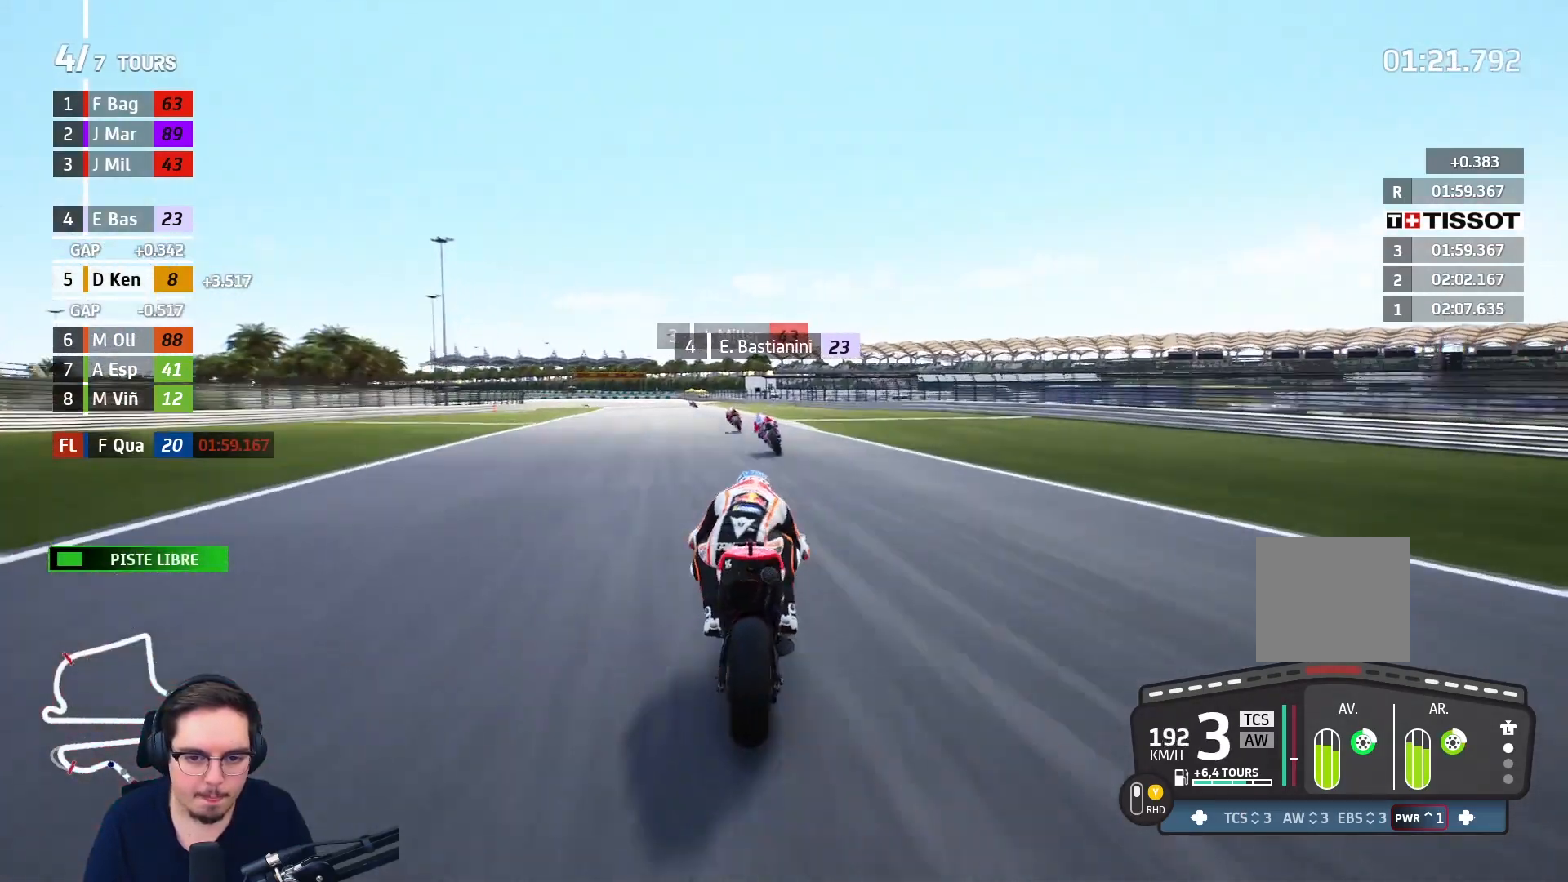
{"buttons": ["R2"], "left_stick": "up-left", "right_stick": "center", "events": []}
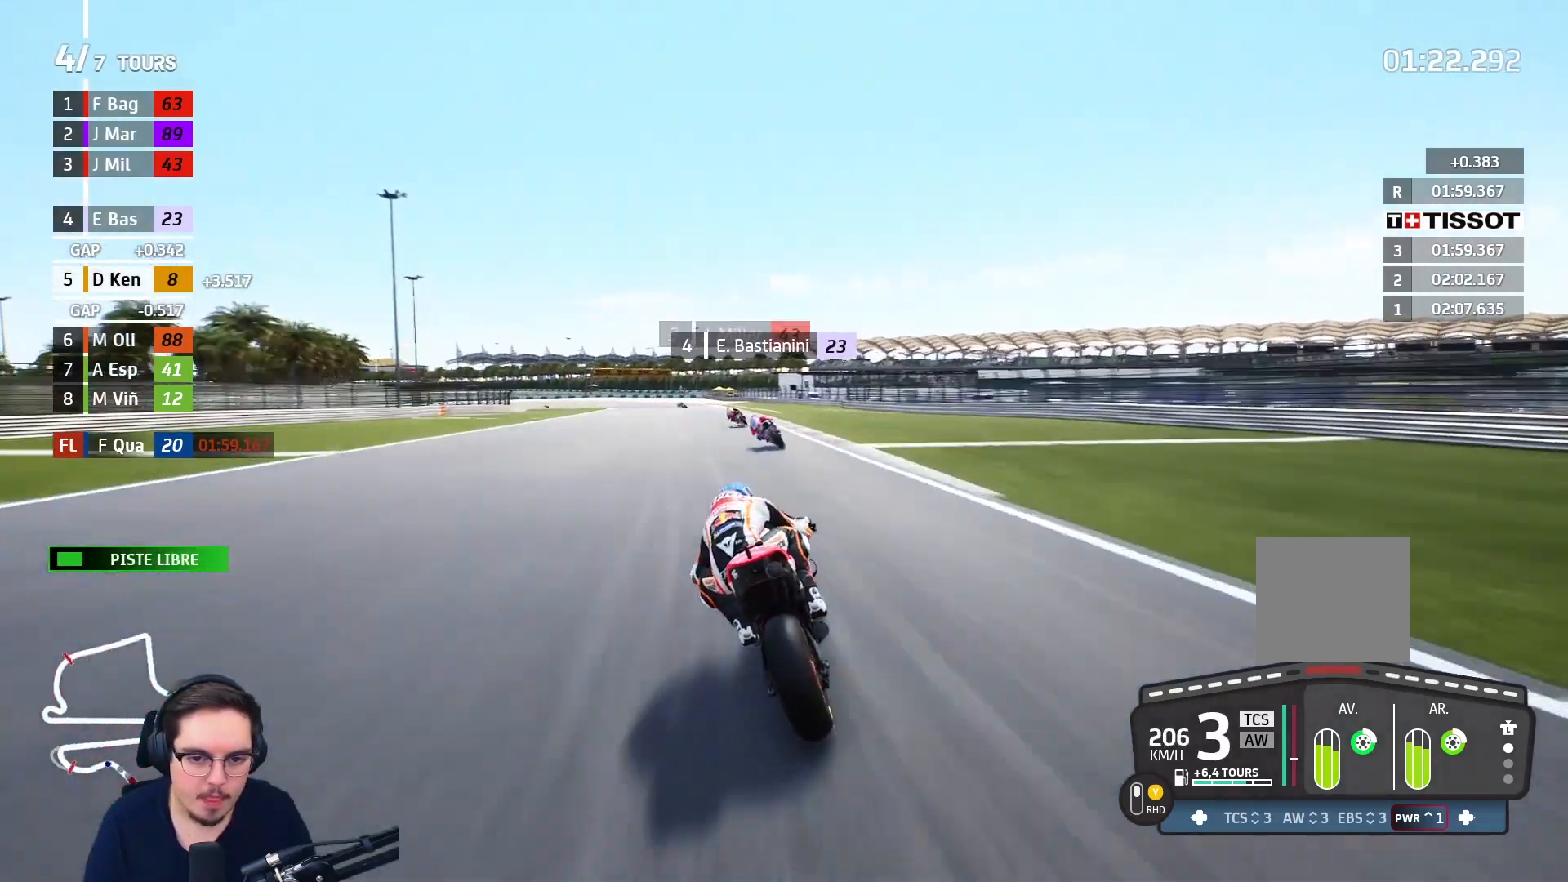
{"buttons": ["A", "X", "L2", "R2", "L3"], "left_stick": "left", "right_stick": "center", "events": [[67, "B", "down"], [117, "left_stick", "left"], [200, "B", "up"], [383, "L3", "down"], [450, "L2", "down"], [483, "A", "down"], [483, "X", "down"]]}
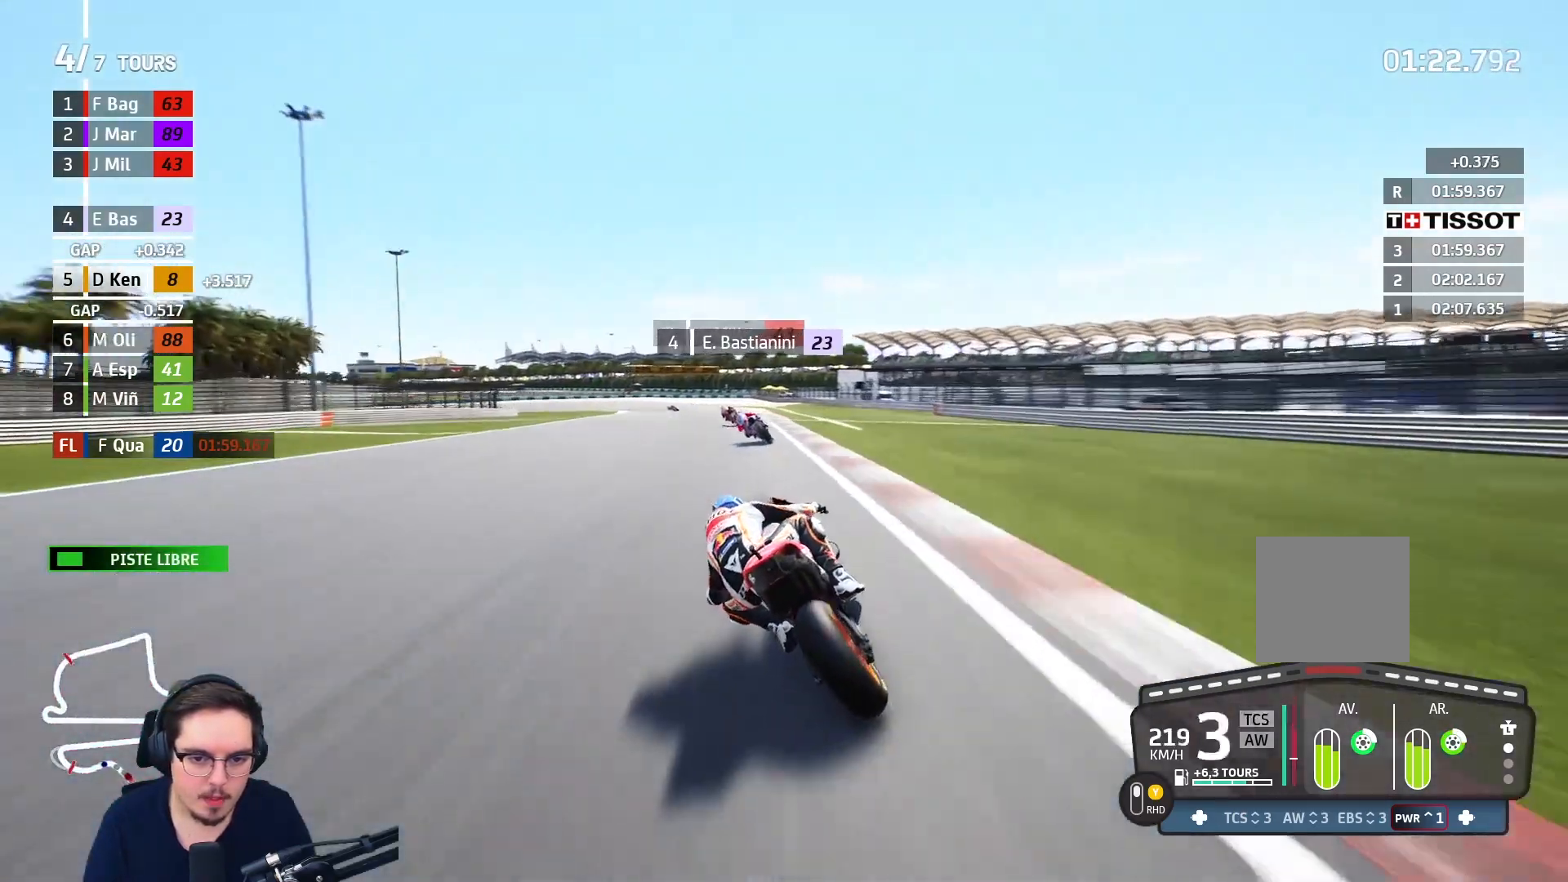
{"buttons": ["L2", "L3"], "left_stick": "left", "right_stick": "center", "events": [[17, "R2", "up"], [83, "X", "up"], [117, "A", "up"], [317, "A", "down"], [450, "A", "up"]]}
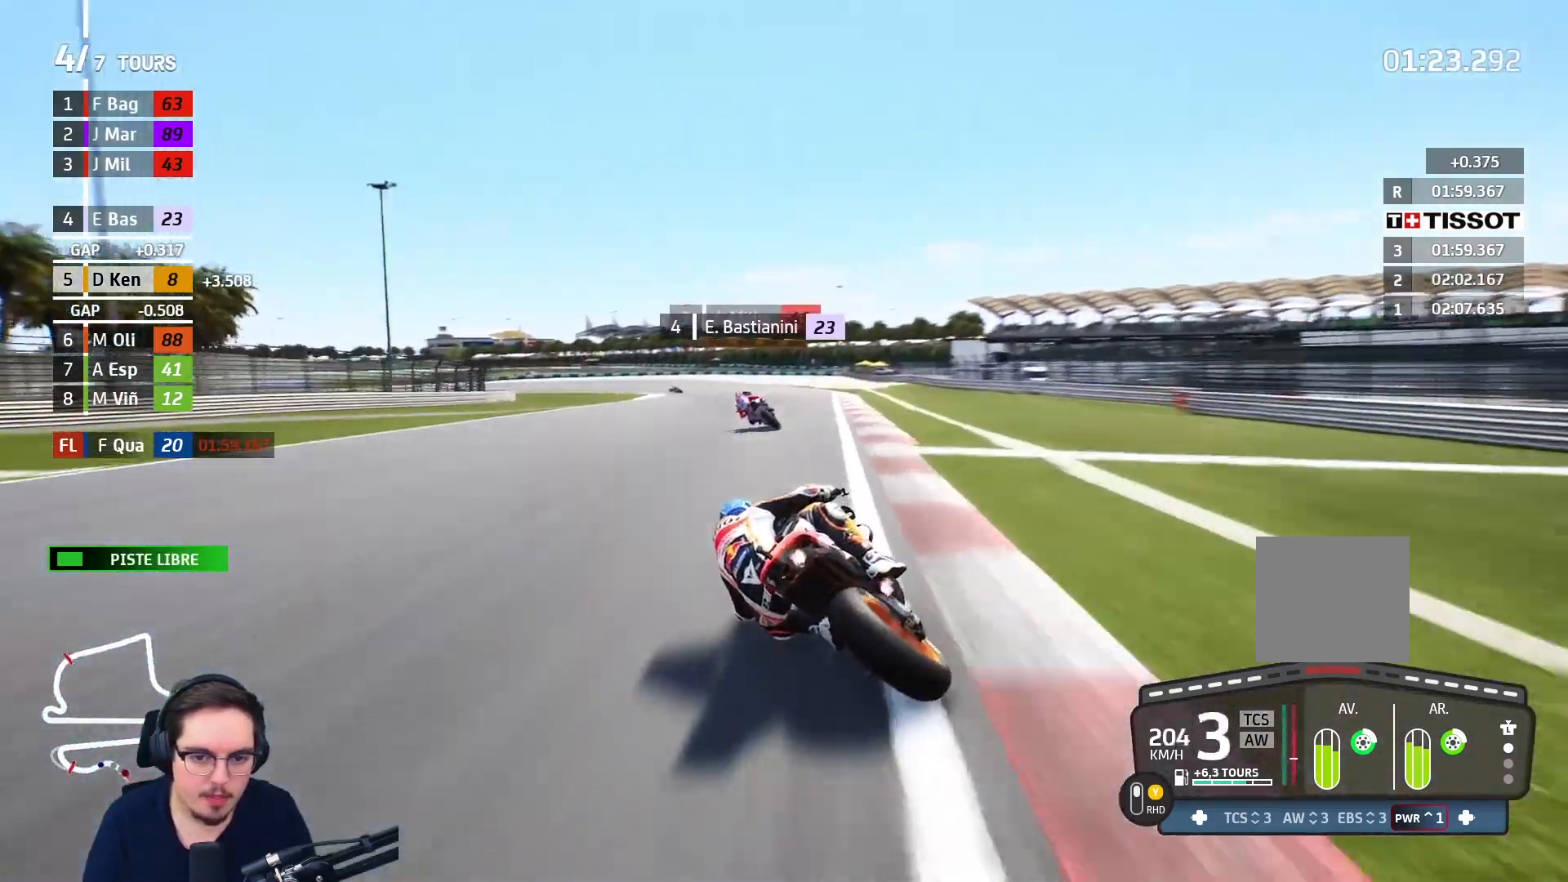
{"buttons": ["A", "L2", "L3"], "left_stick": "left", "right_stick": "center", "events": [[33, "A", "down"], [150, "A", "up"], [350, "A", "down"]]}
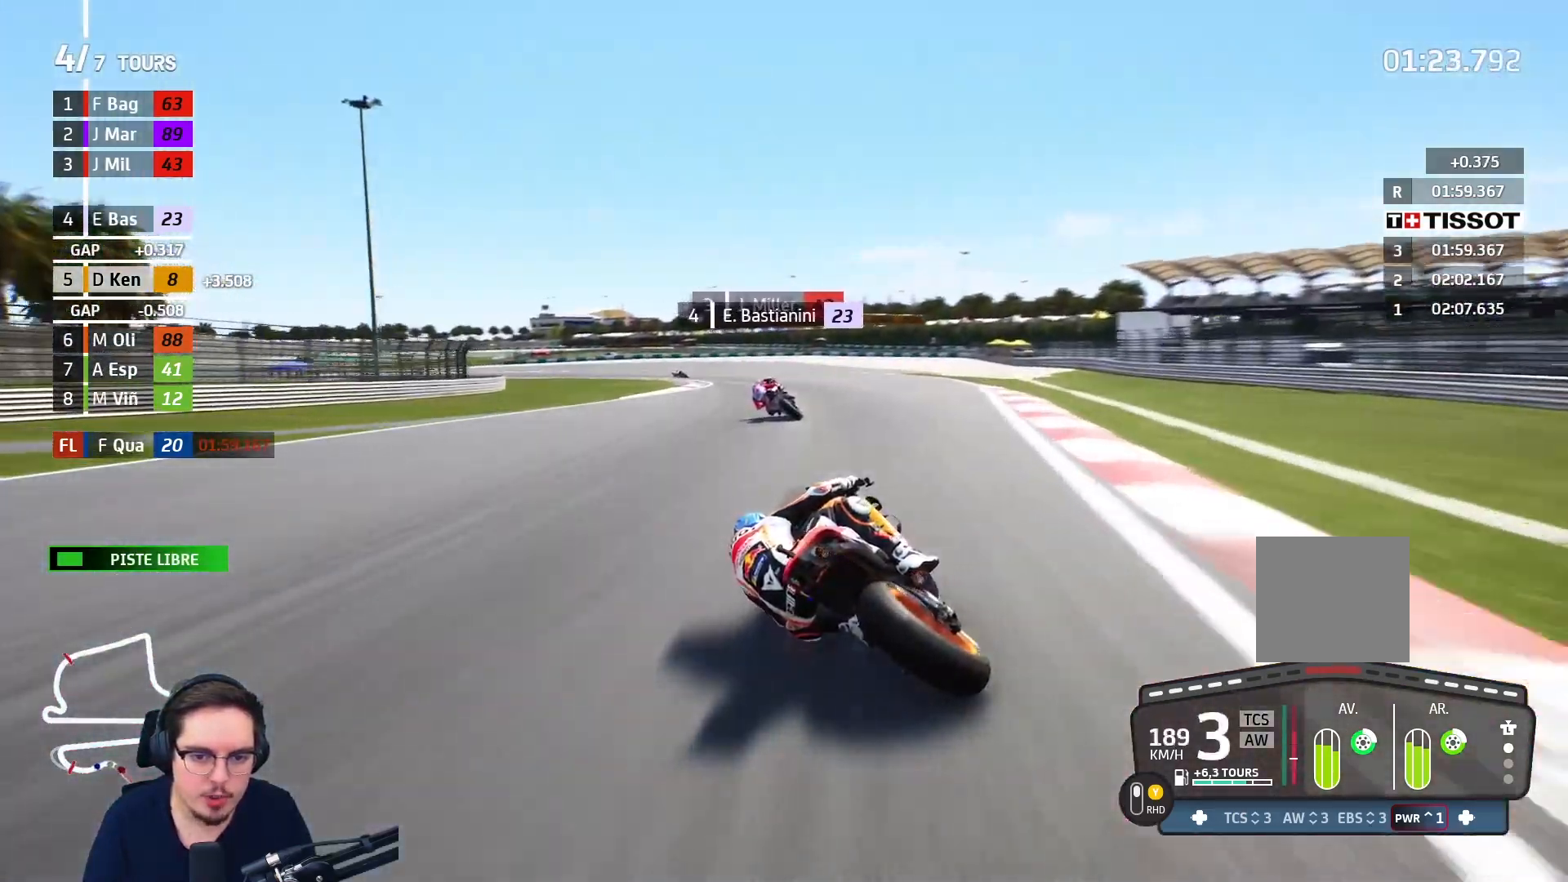
{"buttons": ["L3"], "left_stick": "left", "right_stick": "center", "events": [[17, "A", "up"], [300, "L2", "up"]]}
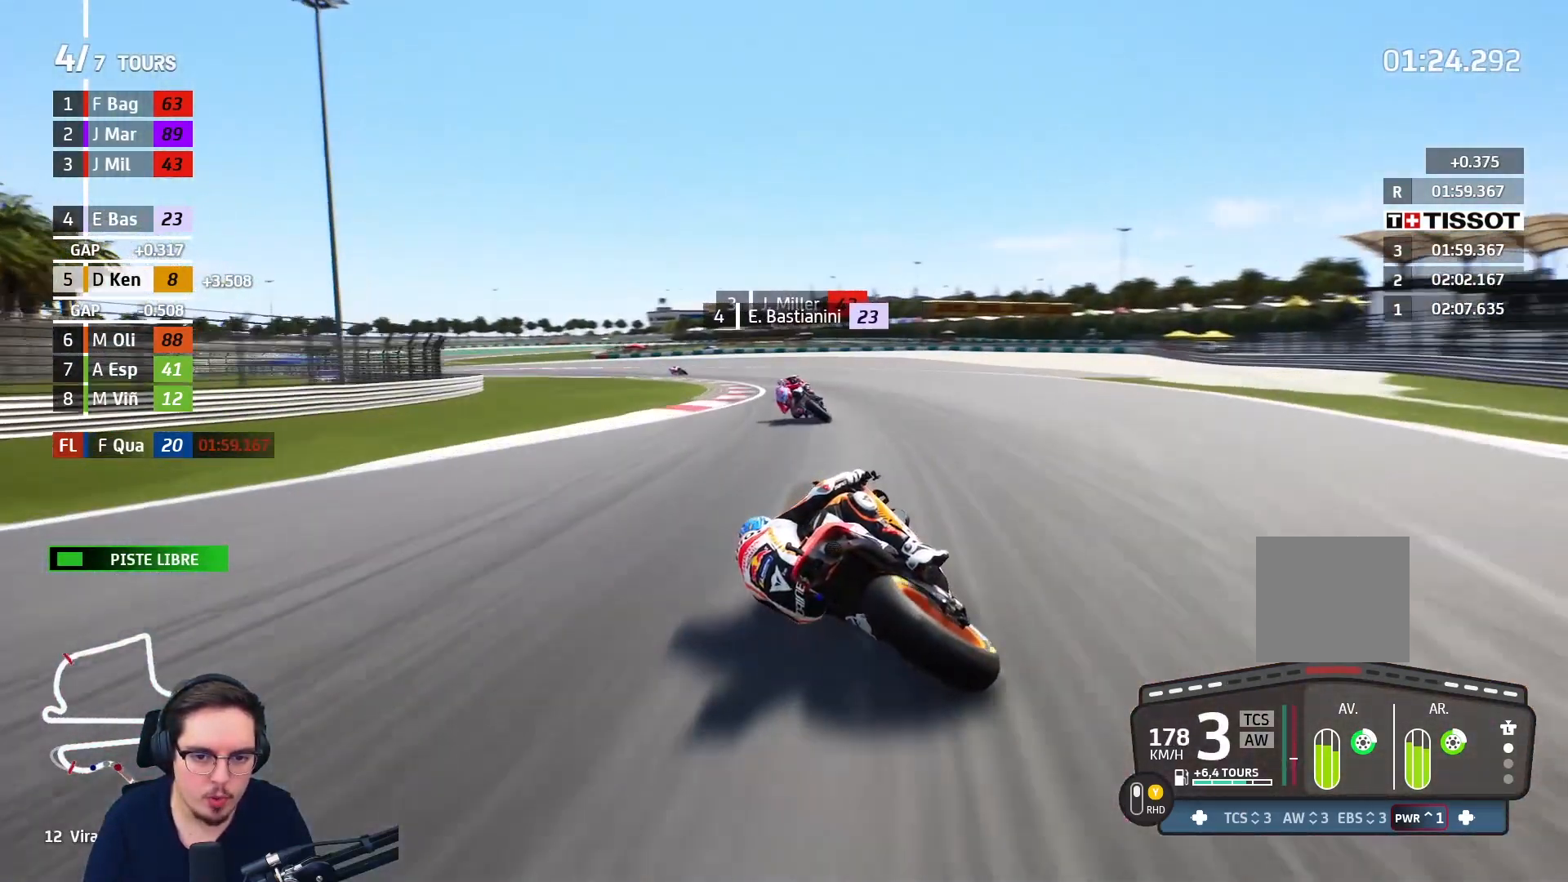
{"buttons": ["A", "L2", "L3"], "left_stick": "left", "right_stick": "center", "events": [[233, "A", "down"], [317, "L2", "down"], [367, "A", "up"], [433, "A", "down"]]}
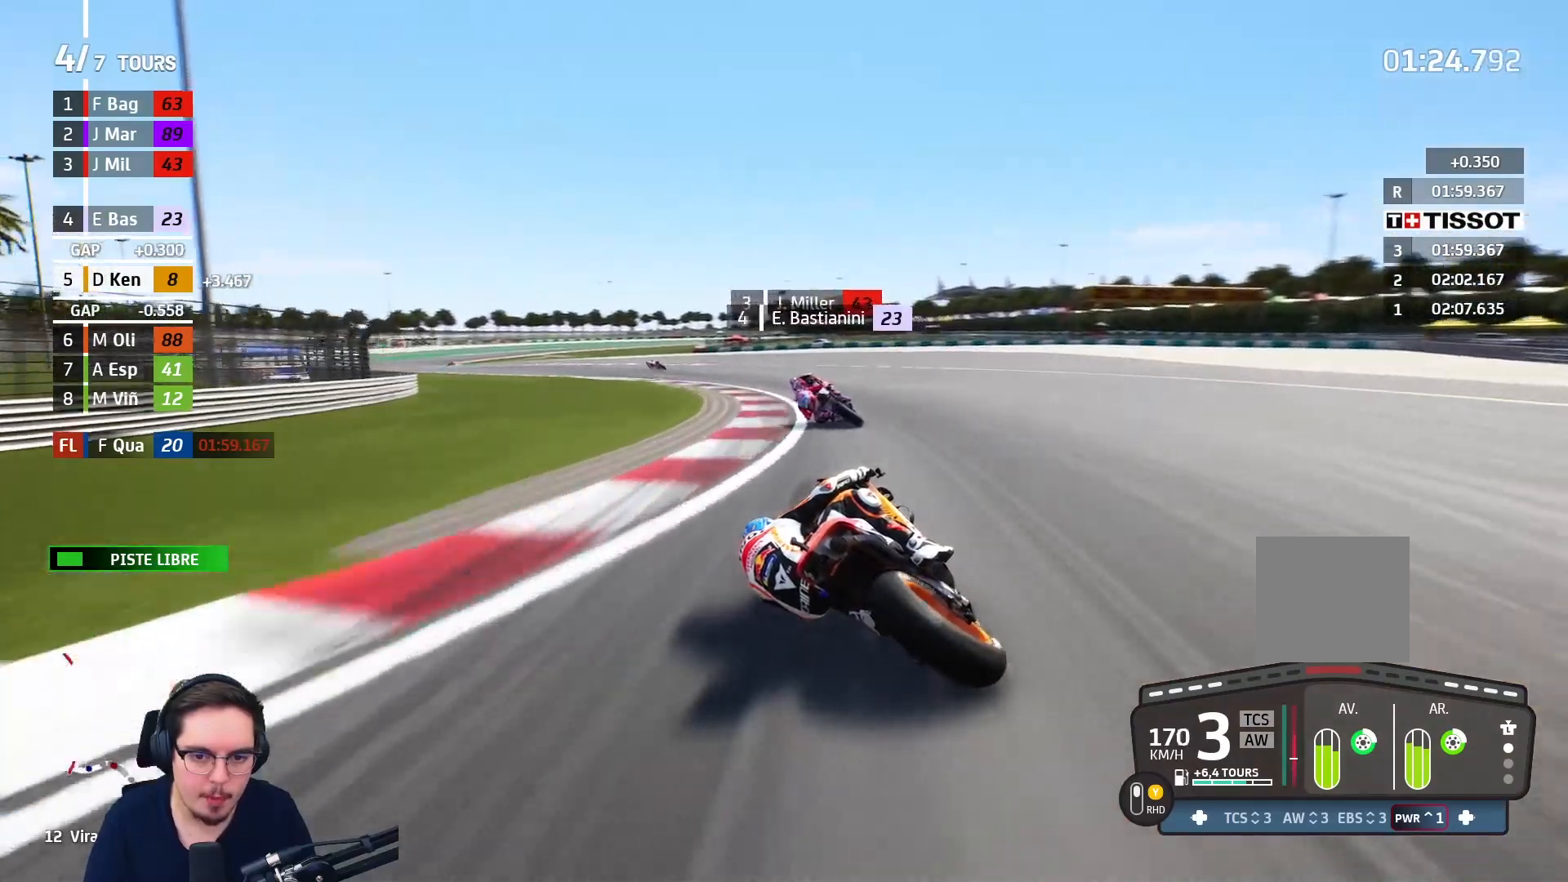
{"buttons": ["L3"], "left_stick": "left", "right_stick": "center", "events": [[50, "A", "up"], [500, "L2", "up"]]}
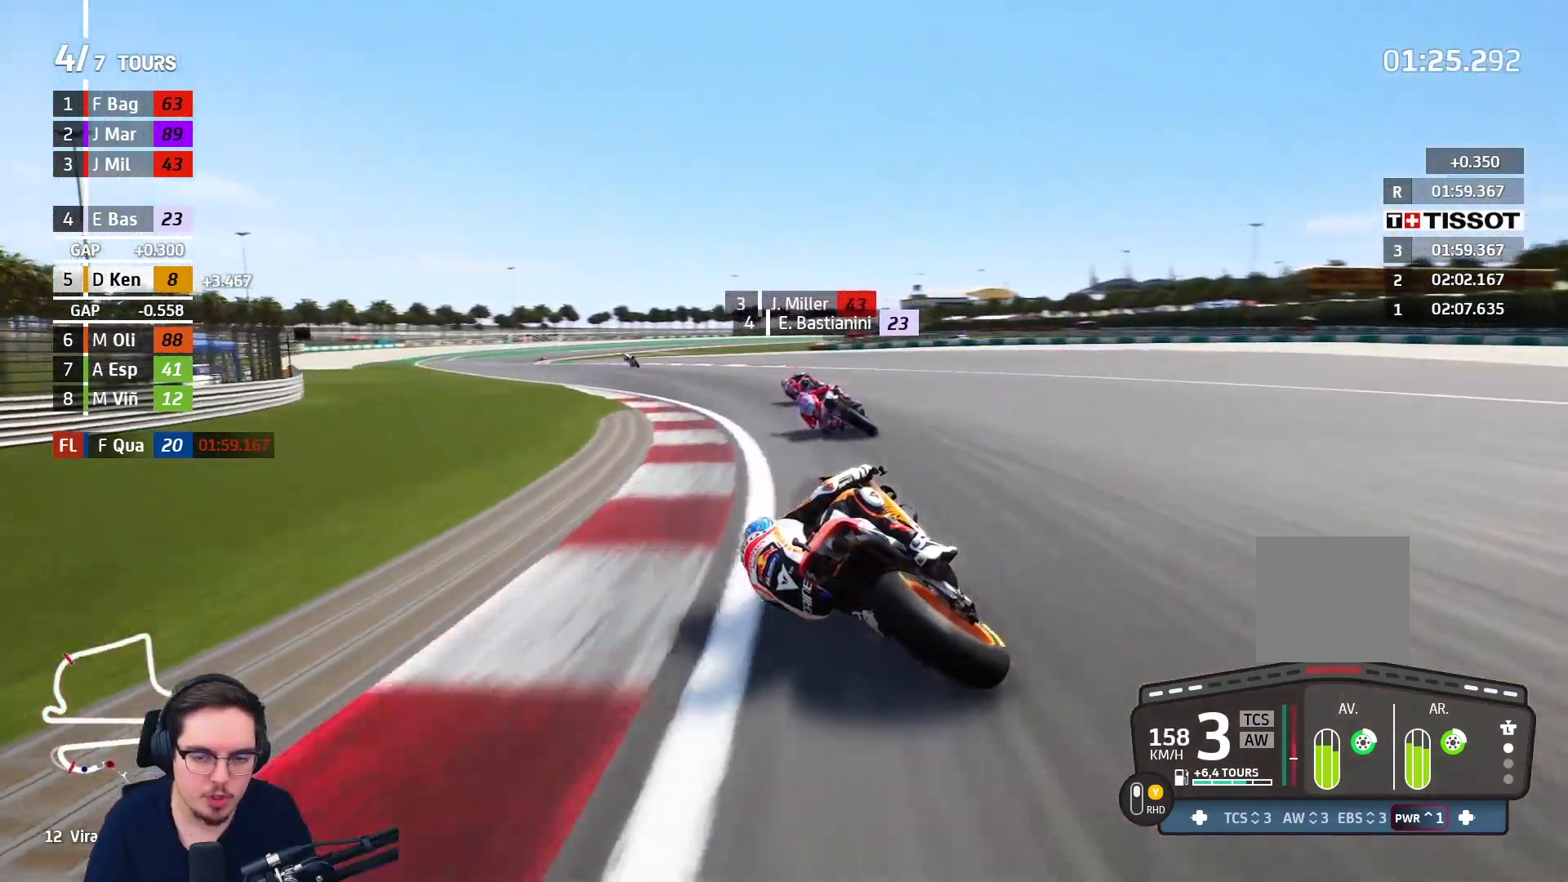
{"buttons": [], "left_stick": "left", "right_stick": "center", "events": [[33, "L3", "up"]]}
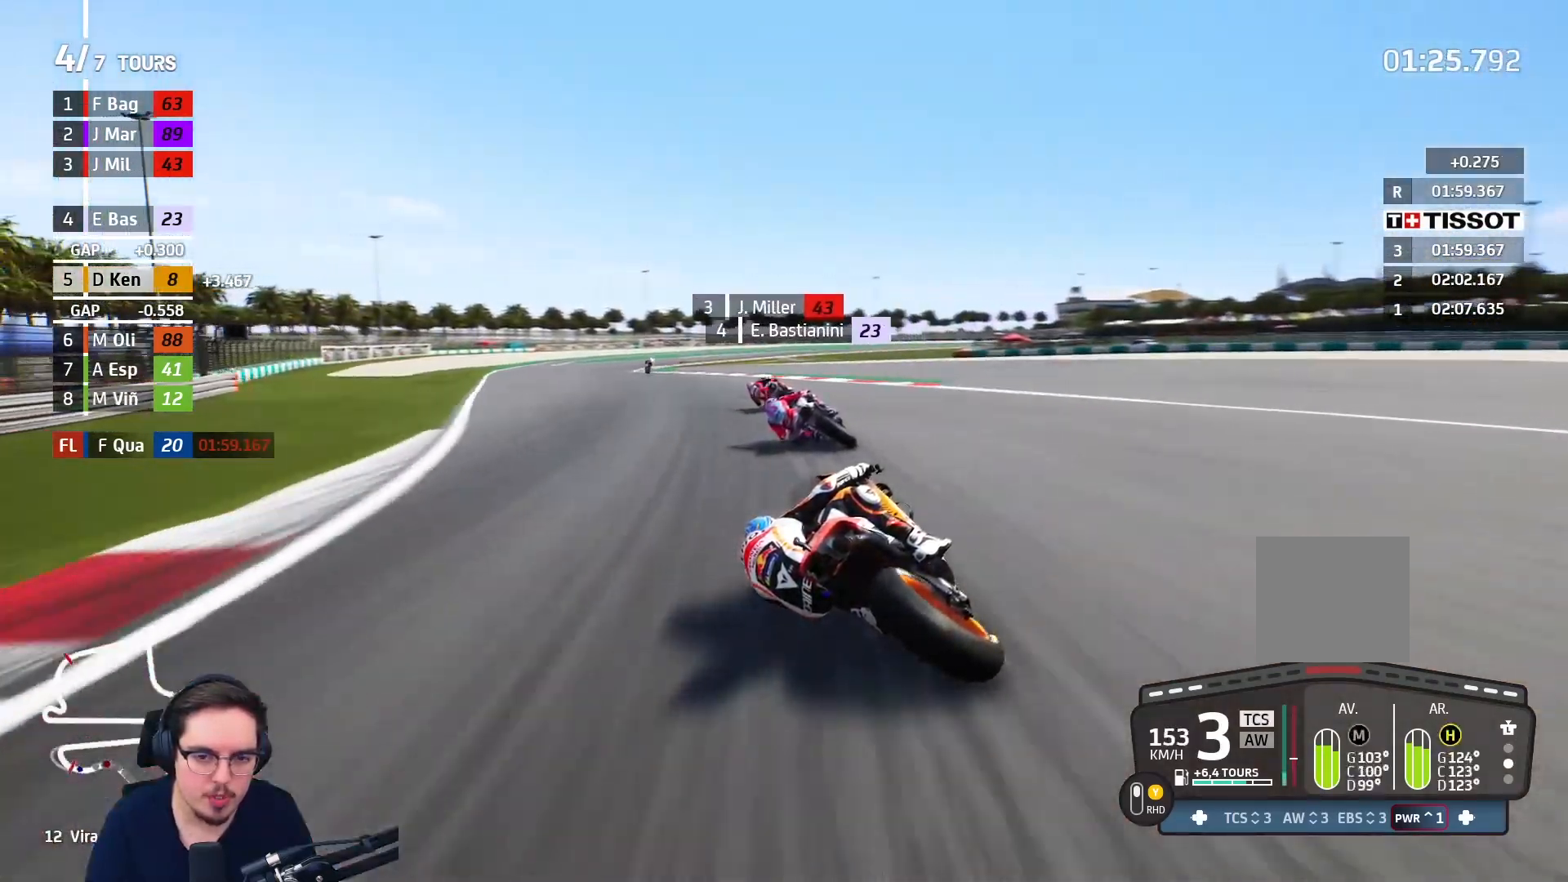
{"buttons": ["R2"], "left_stick": "left", "right_stick": "center", "events": [[50, "R2", "down"]]}
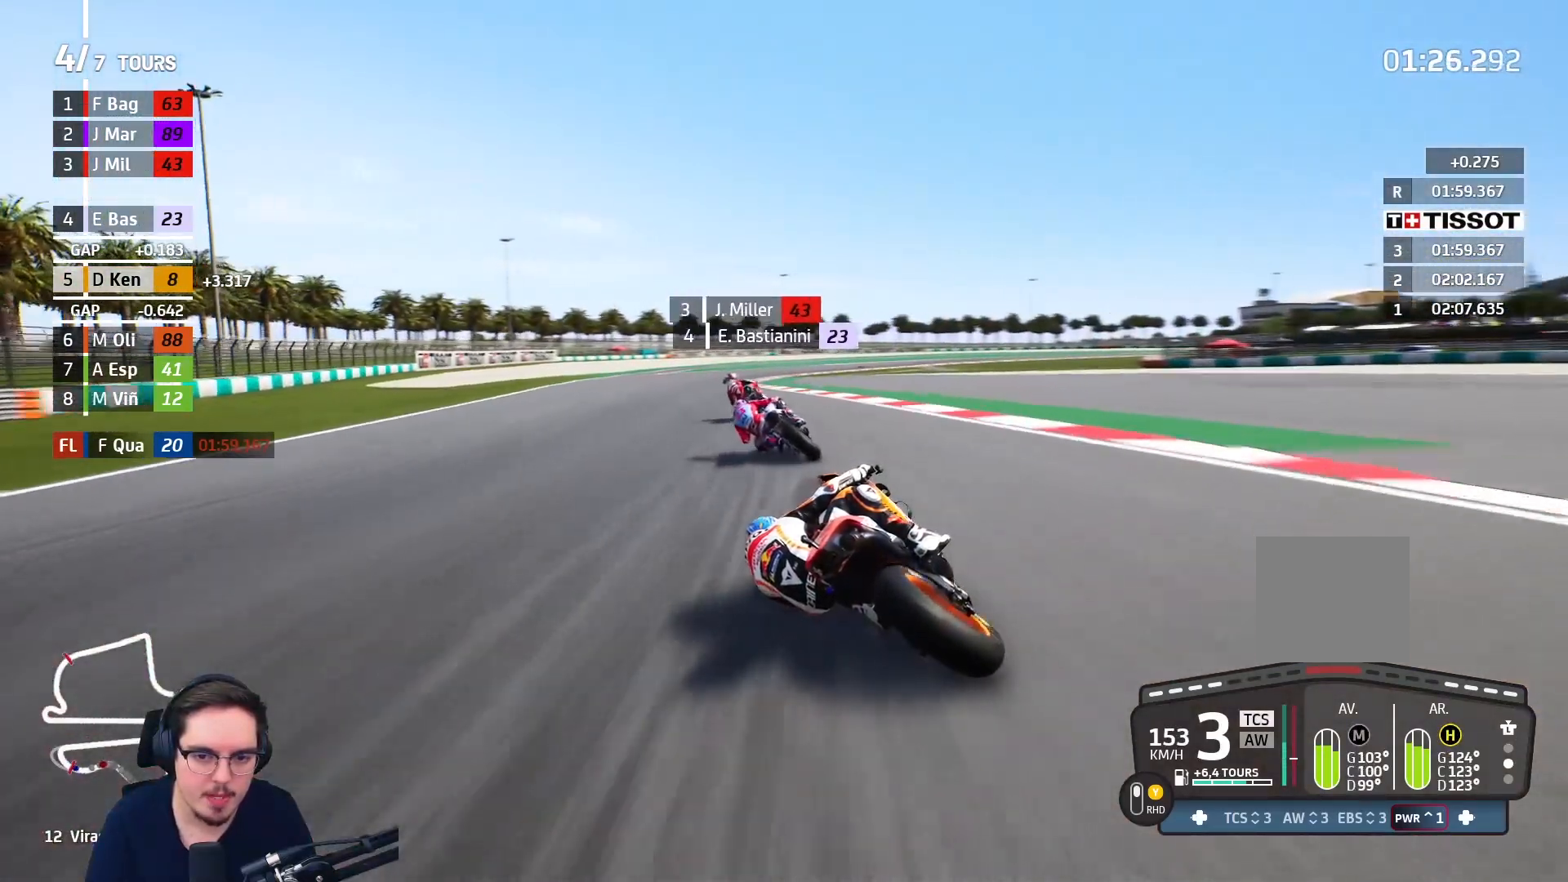
{"buttons": ["R2"], "left_stick": "left", "right_stick": "center", "events": []}
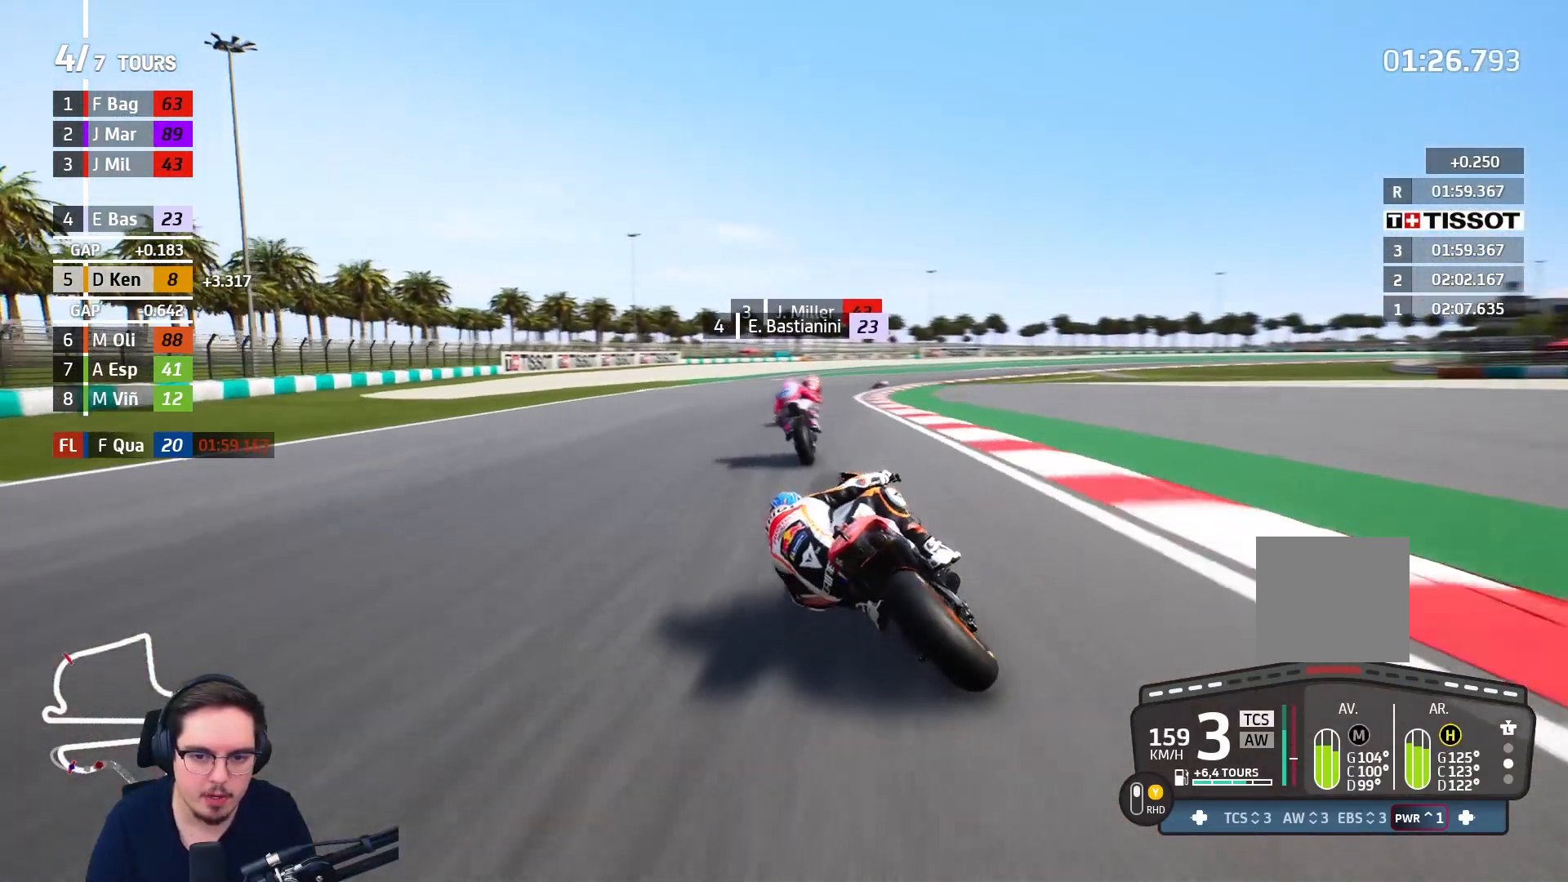
{"buttons": ["R2"], "left_stick": "right", "right_stick": "center", "events": [[17, "left_stick", "right"], [250, "R2", "up"], [300, "R2", "down"], [350, "R2", "up"], [417, "R2", "down"]]}
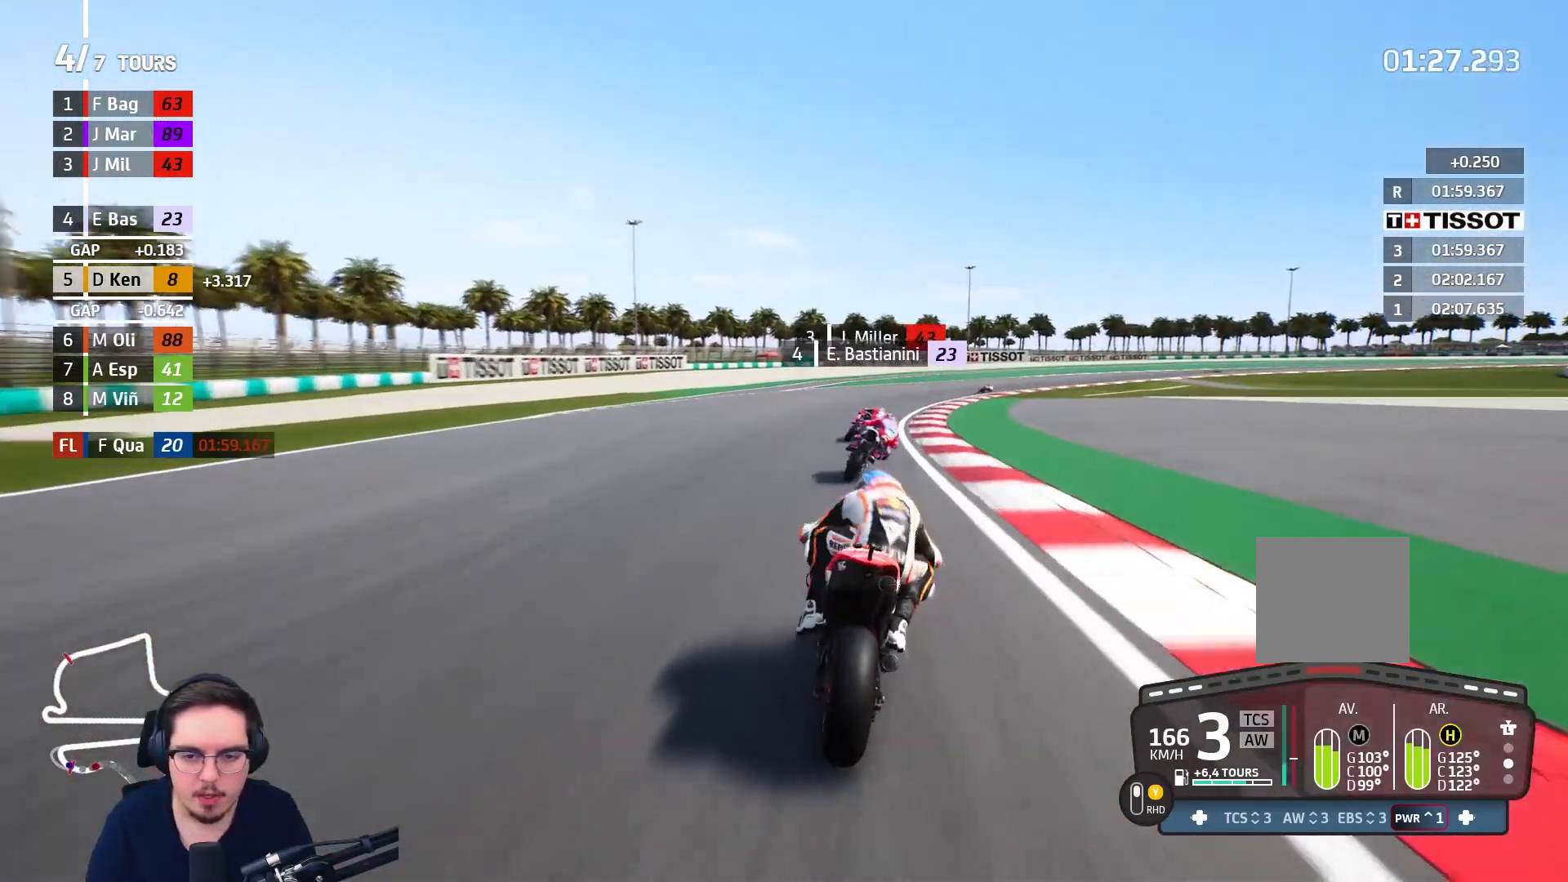
{"buttons": ["R2"], "left_stick": "right", "right_stick": "center", "events": []}
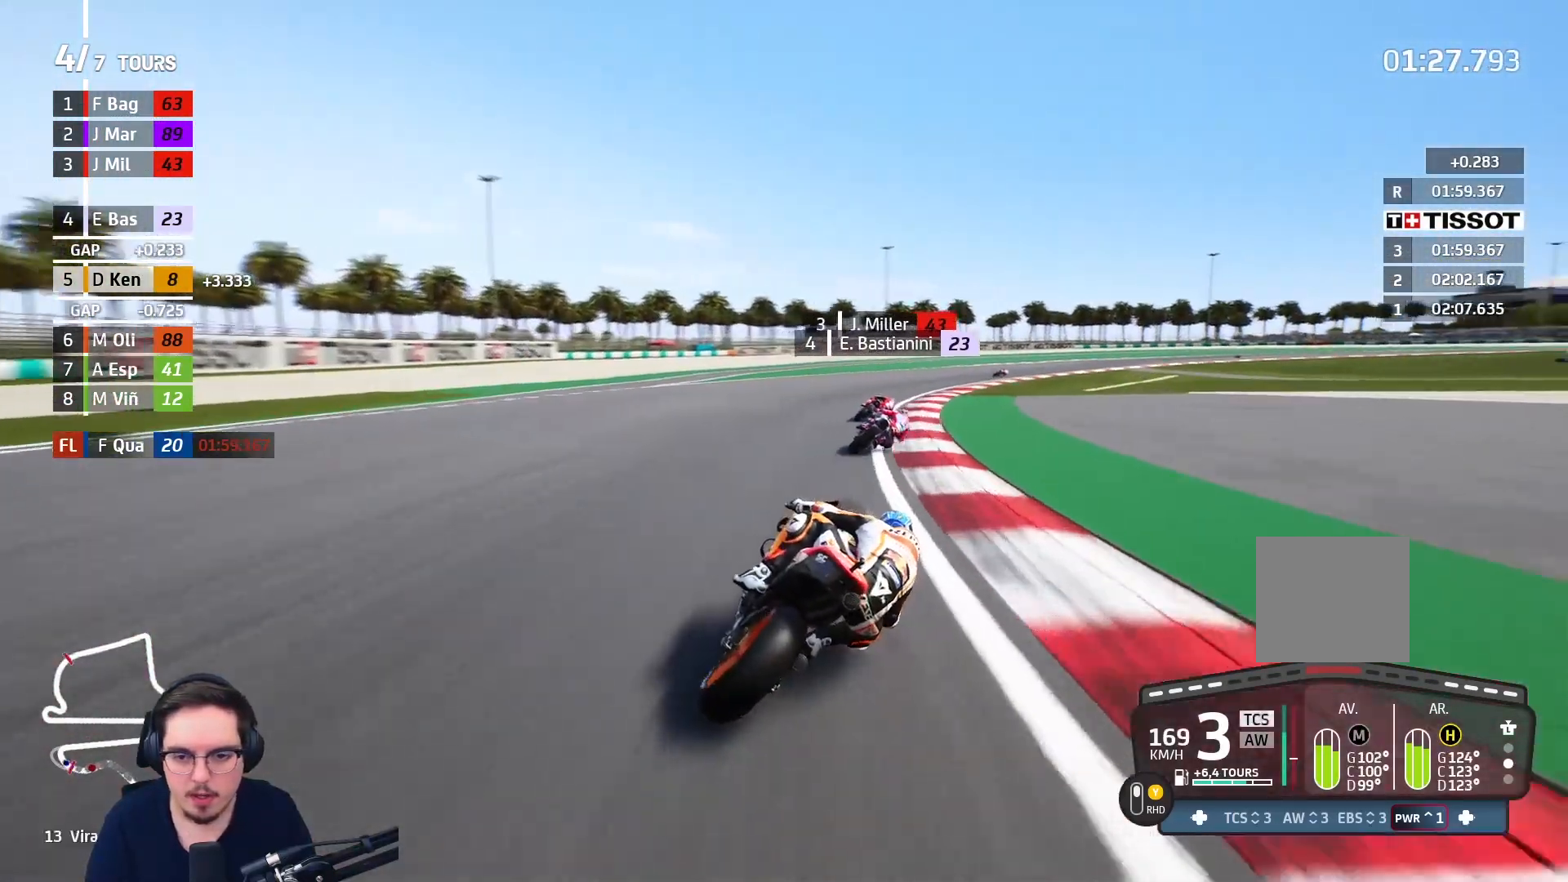
{"buttons": ["R2"], "left_stick": "right", "right_stick": "center", "events": []}
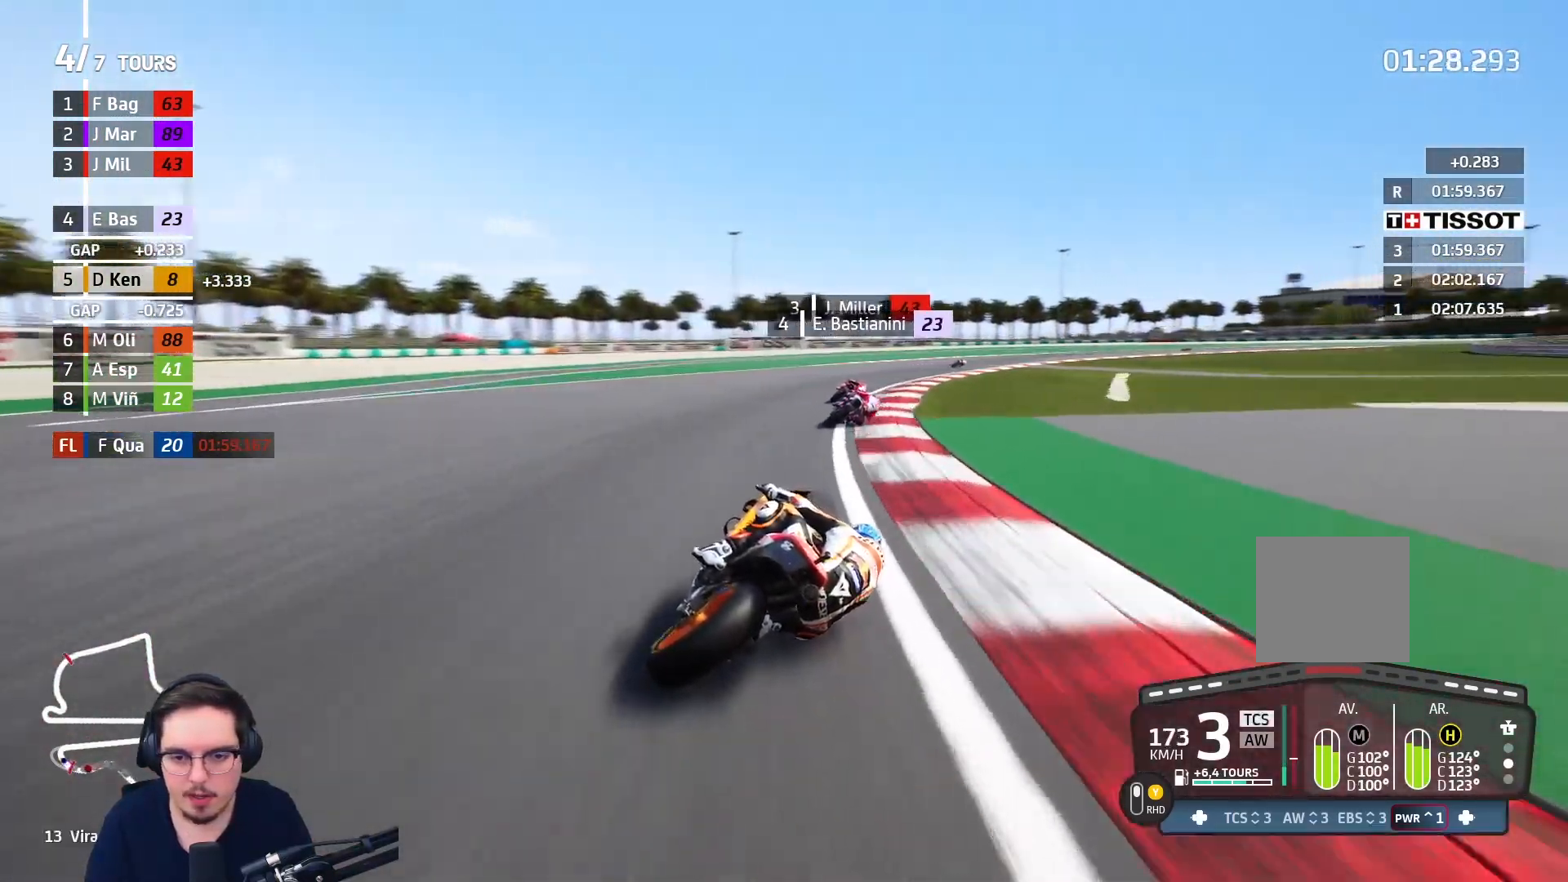
{"buttons": ["R2"], "left_stick": "right", "right_stick": "center", "events": []}
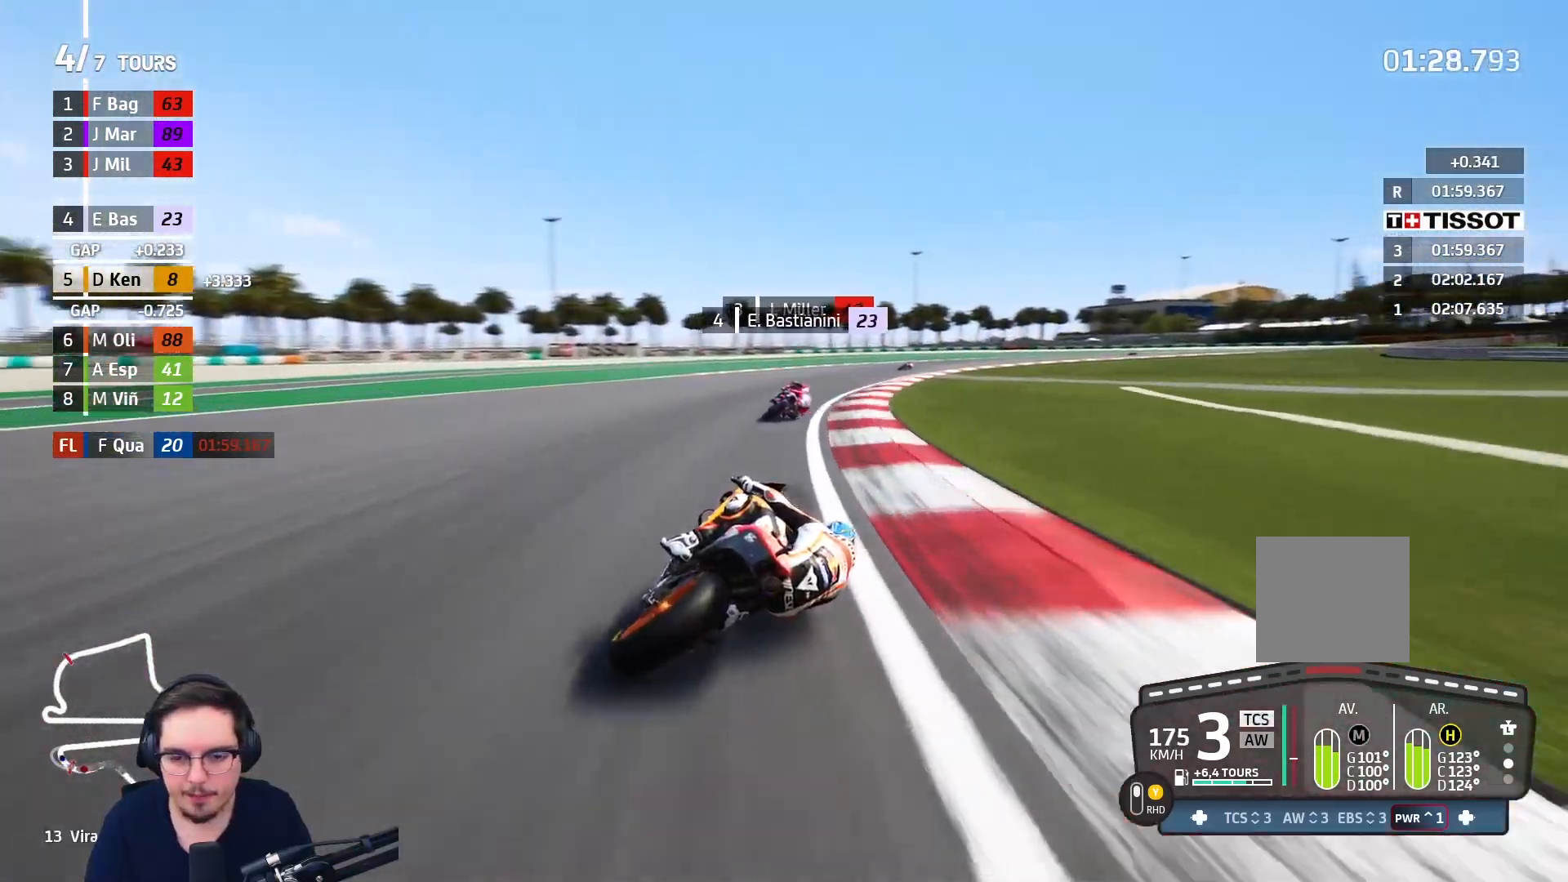
{"buttons": ["R2"], "left_stick": "up-right", "right_stick": "center", "events": [[283, "left_stick", "up-right"]]}
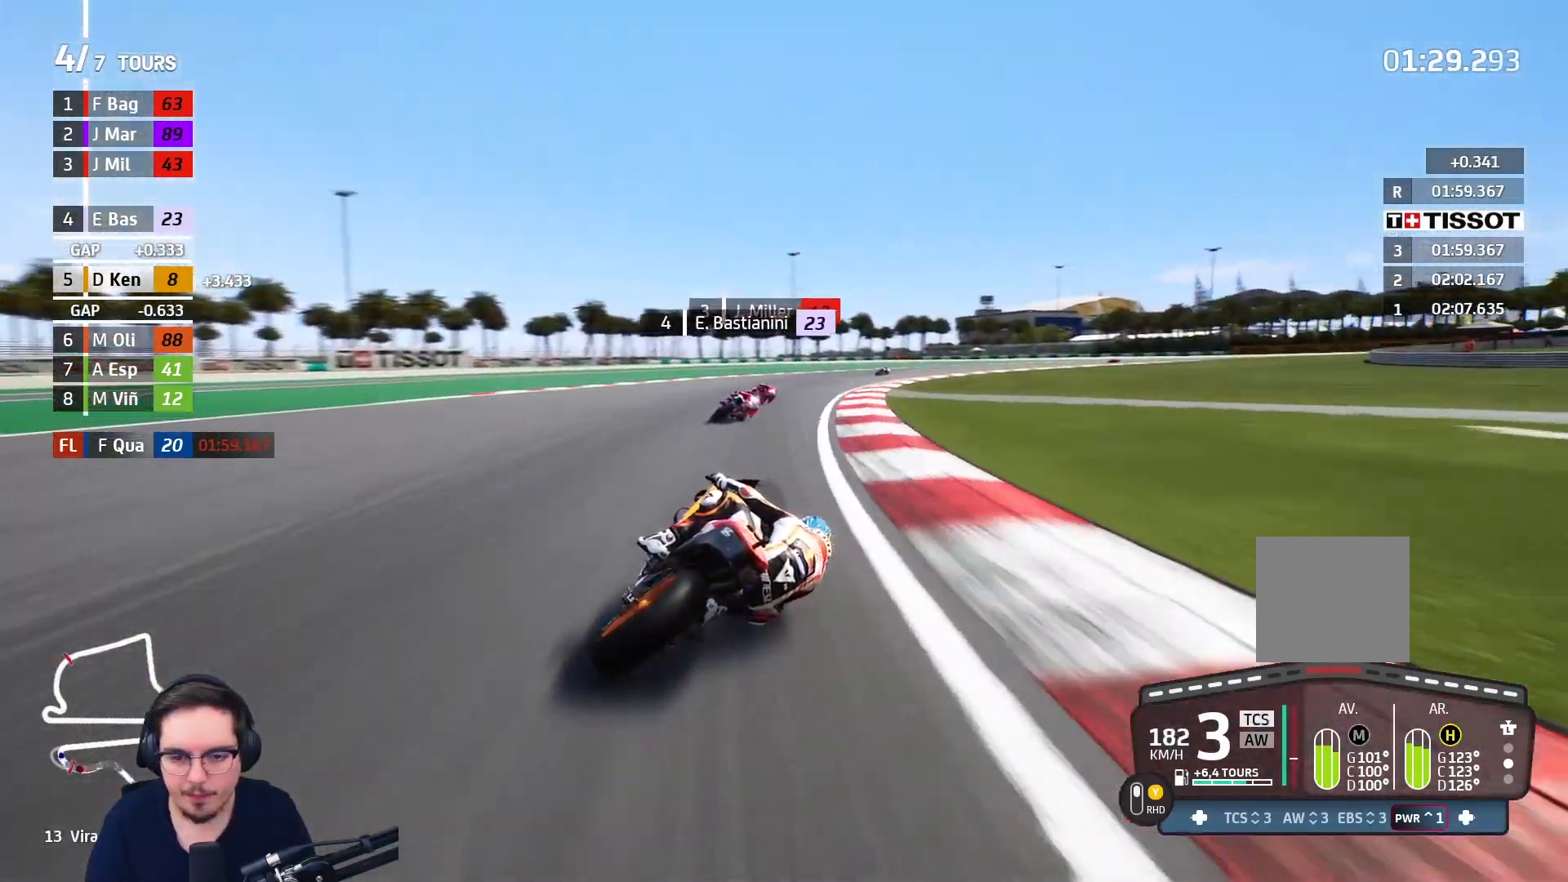
{"buttons": ["L2"], "left_stick": "up-right", "right_stick": "center", "events": [[33, "A", "down"], [50, "X", "down"], [83, "R2", "up"], [167, "L2", "down"], [183, "X", "up"], [383, "A", "up"]]}
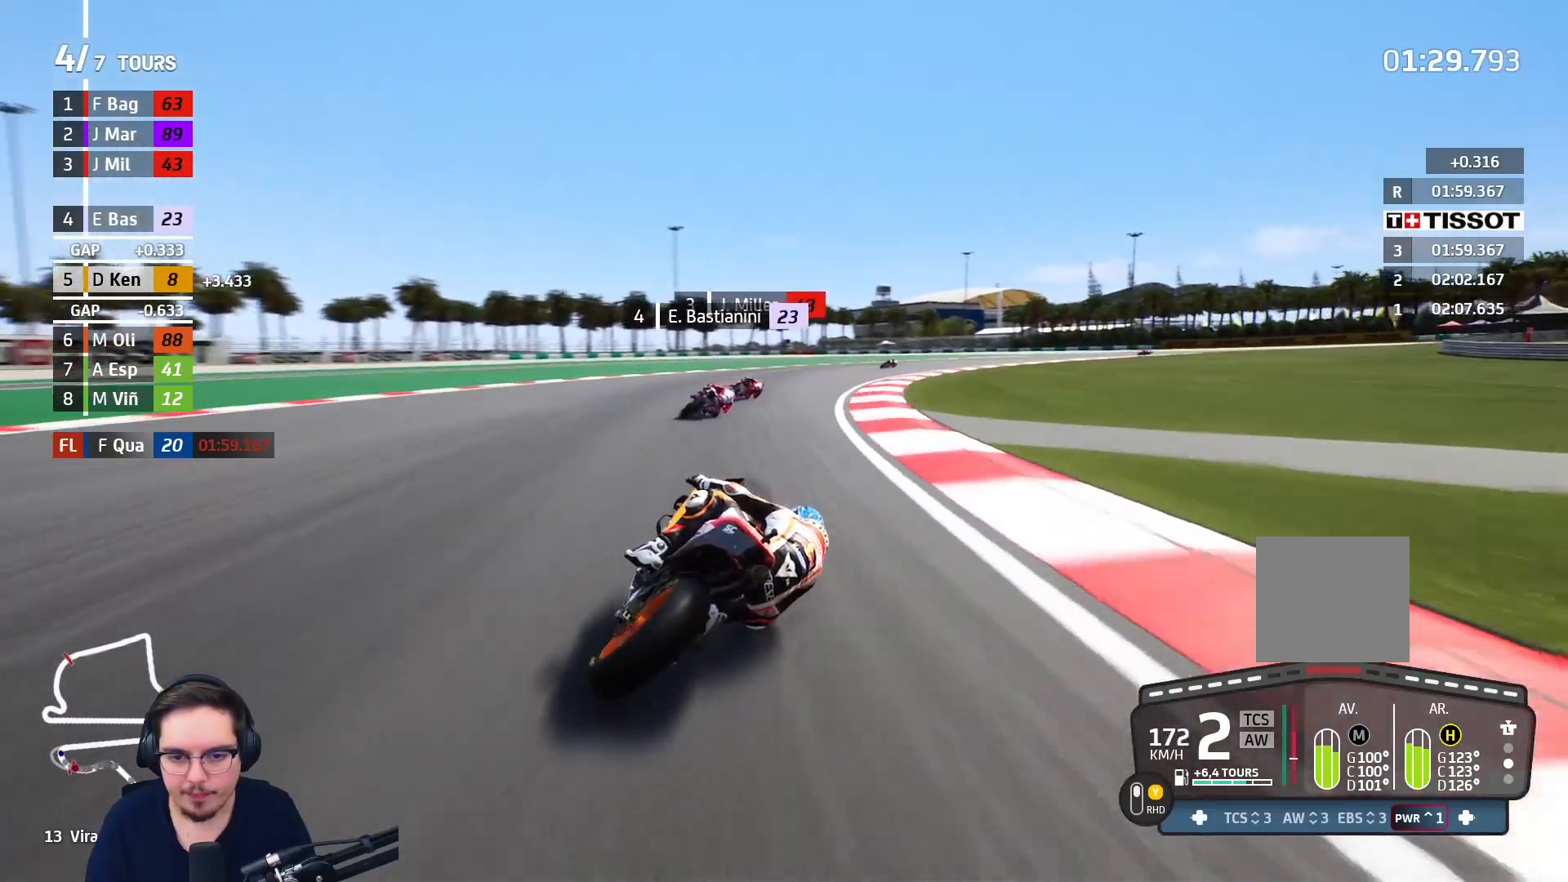
{"buttons": ["L2"], "left_stick": "up-right", "right_stick": "center", "events": [[100, "A", "down"], [183, "A", "up"], [267, "A", "down"], [350, "X", "down"], [500, "A", "up"], [500, "X", "up"]]}
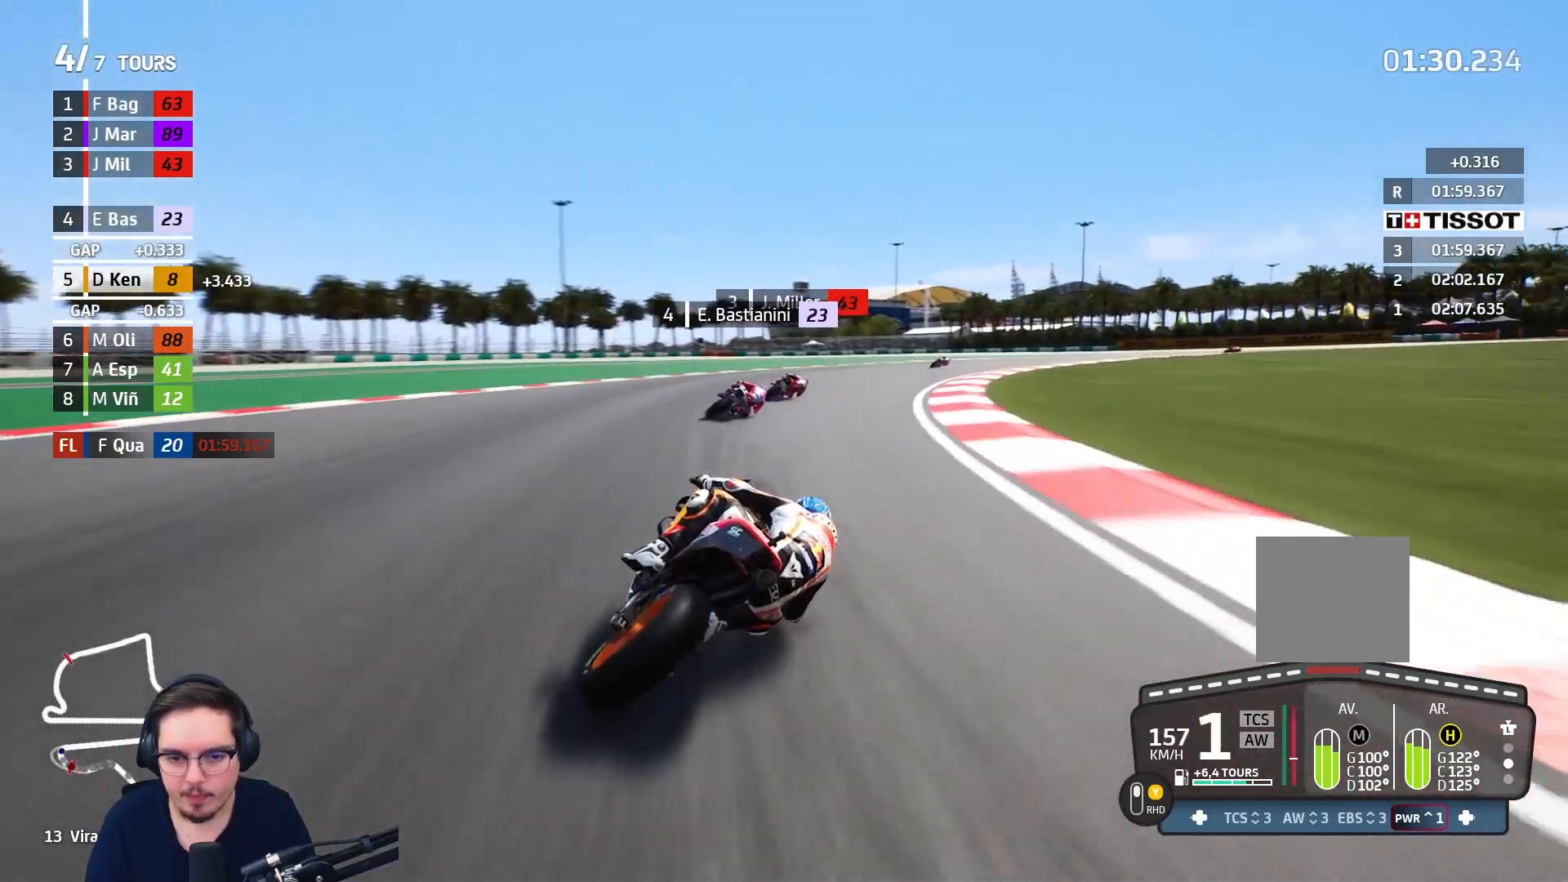
{"buttons": ["A", "L2"], "left_stick": "up-right", "right_stick": "center", "events": [[100, "A", "down"], [250, "A", "up"], [317, "A", "down"], [417, "A", "up"], [500, "A", "down"]]}
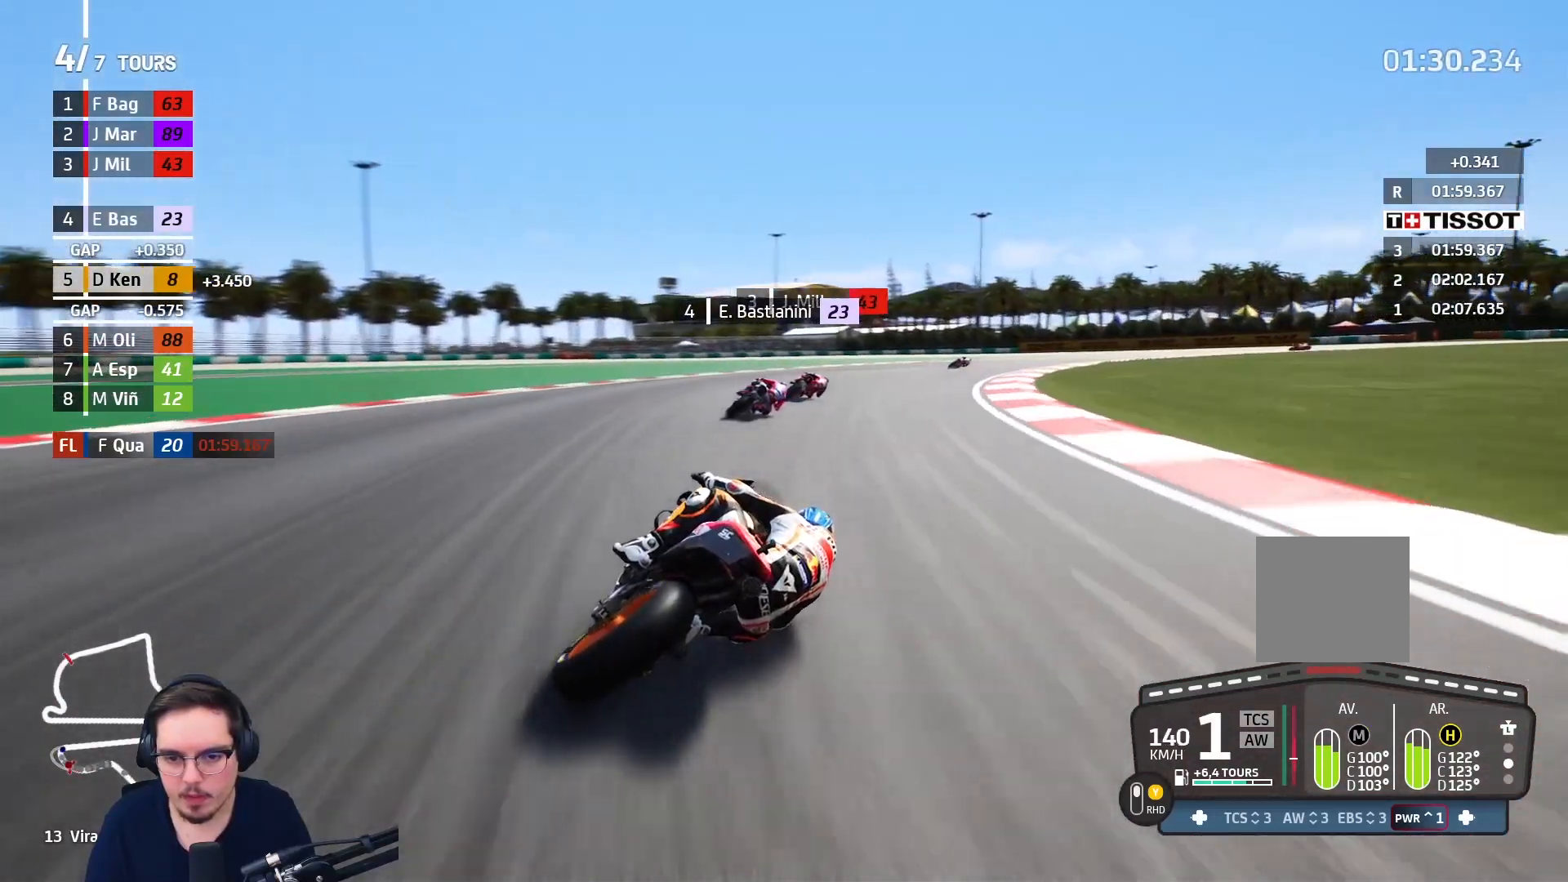
{"buttons": [], "left_stick": "up-right", "right_stick": "center", "events": [[83, "L2", "up"], [117, "A", "up"]]}
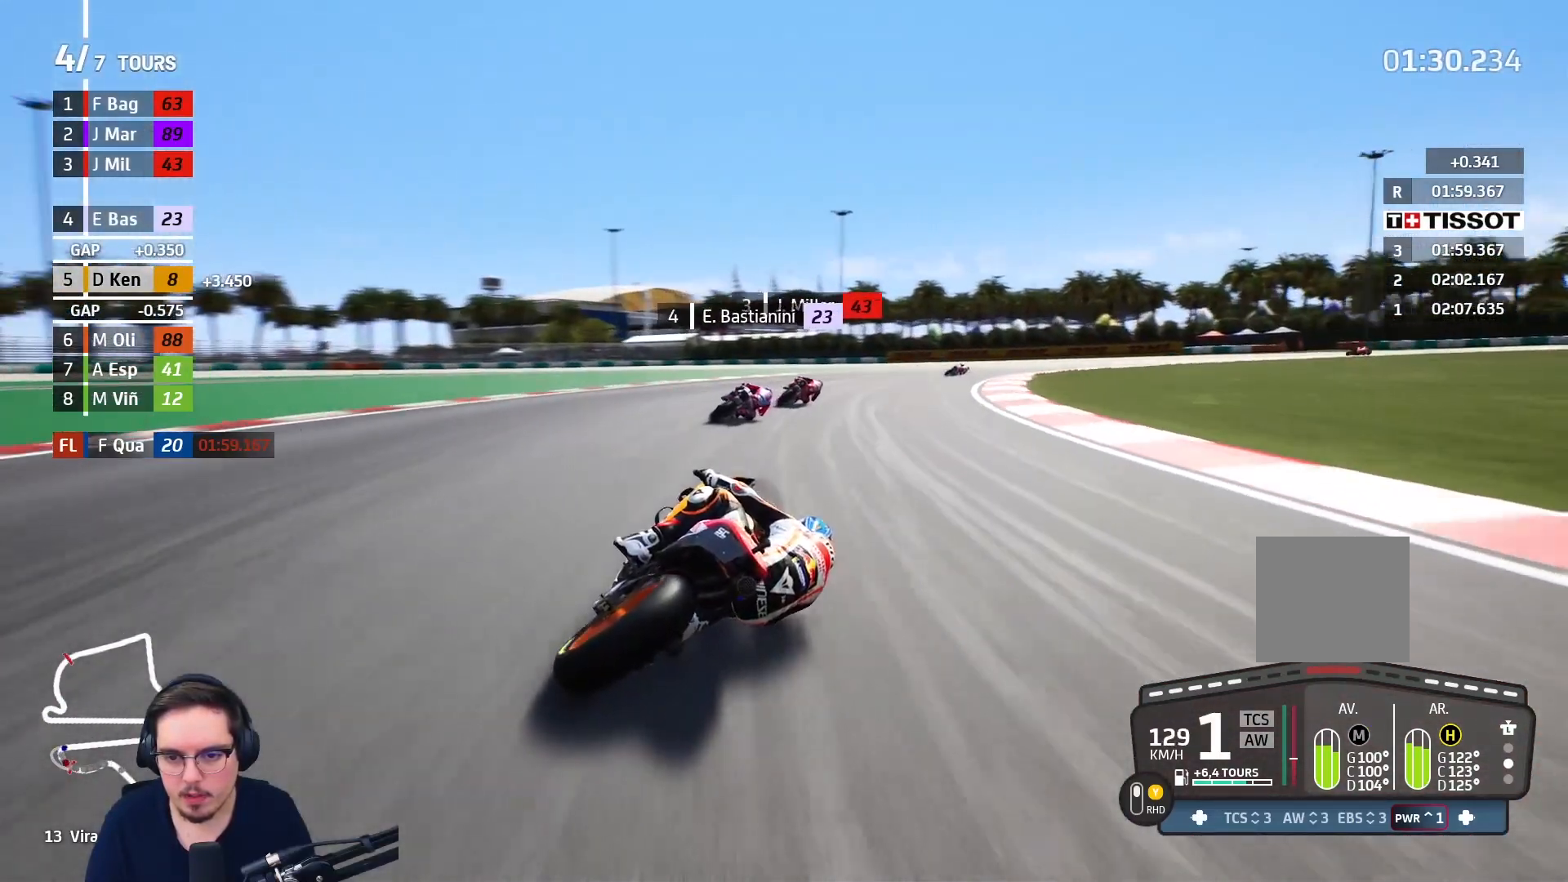
{"buttons": ["A"], "left_stick": "up-right", "right_stick": "center", "events": [[433, "A", "down"]]}
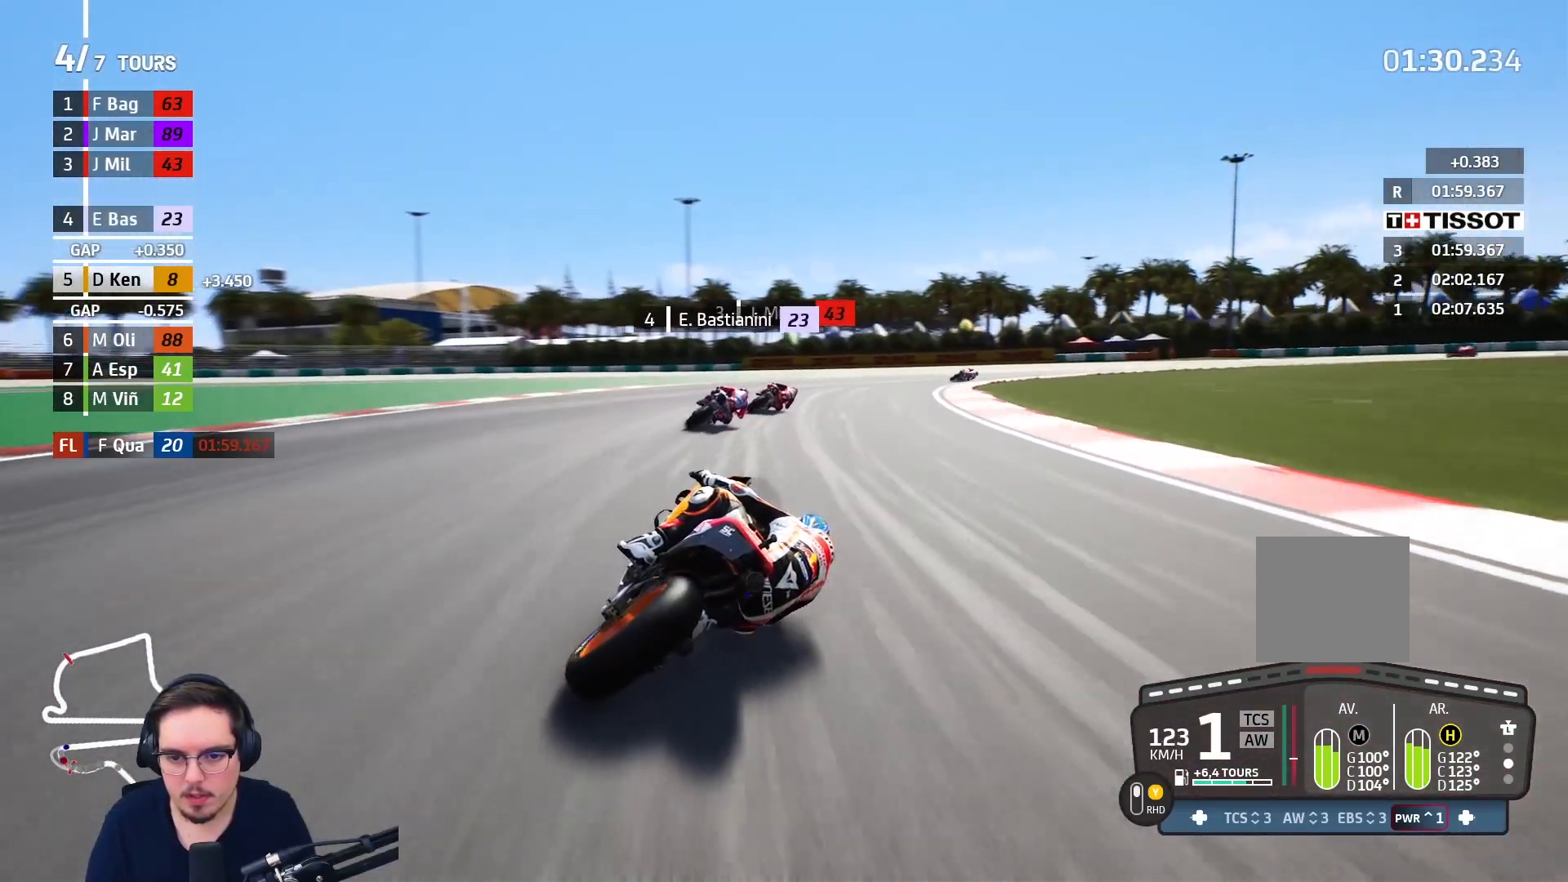
{"buttons": ["A"], "left_stick": "up-right", "right_stick": "center", "events": [[100, "A", "up"], [233, "A", "down"], [350, "A", "up"], [450, "A", "down"]]}
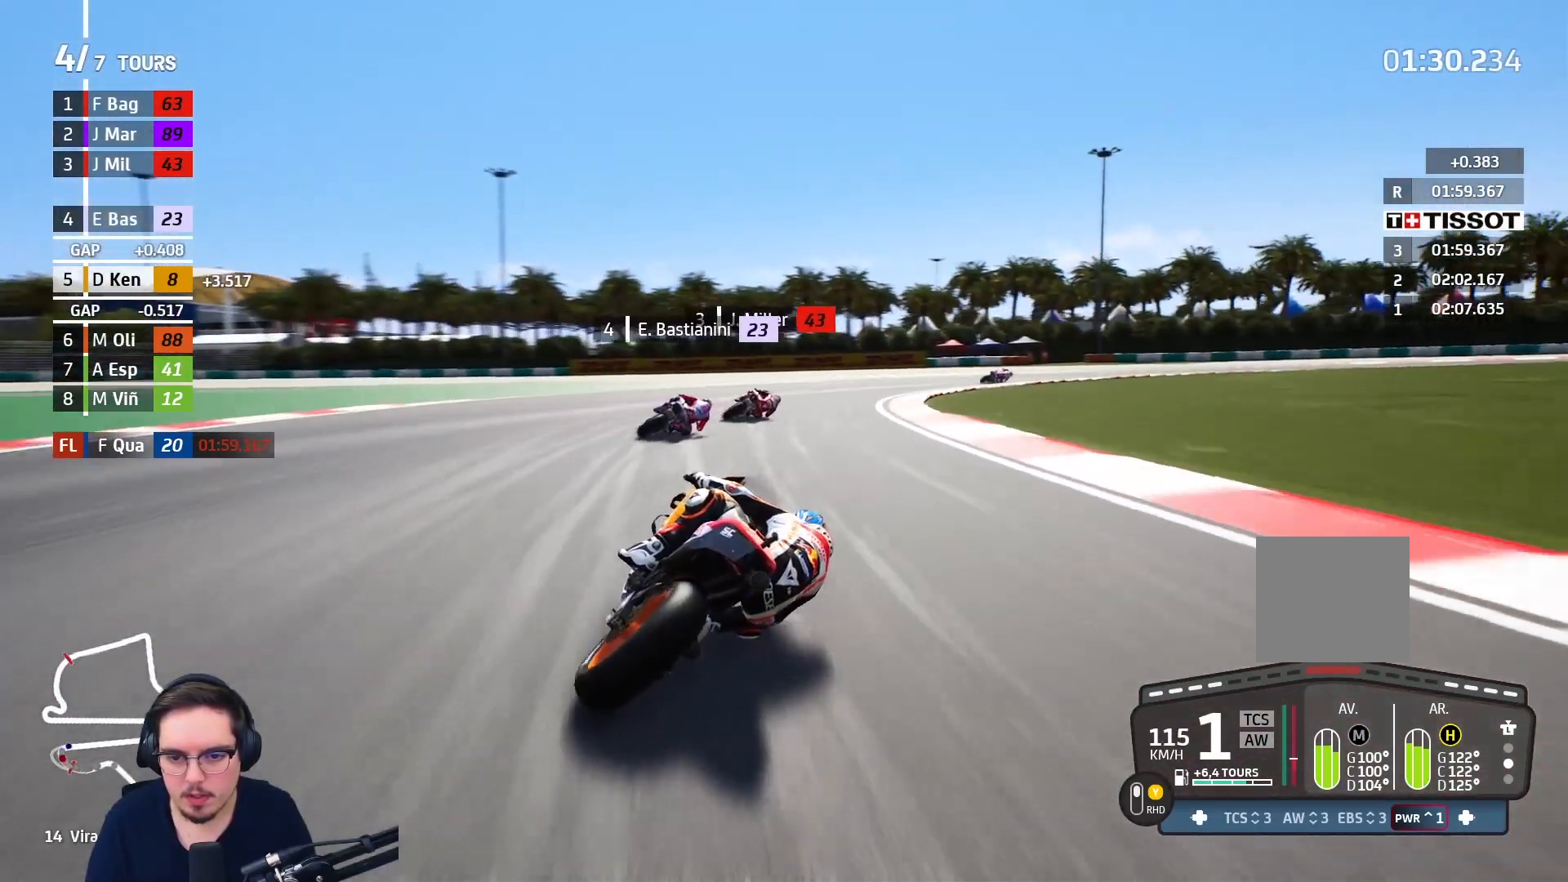
{"buttons": ["A"], "left_stick": "up-right", "right_stick": "center", "events": [[133, "A", "up"], [317, "A", "down"]]}
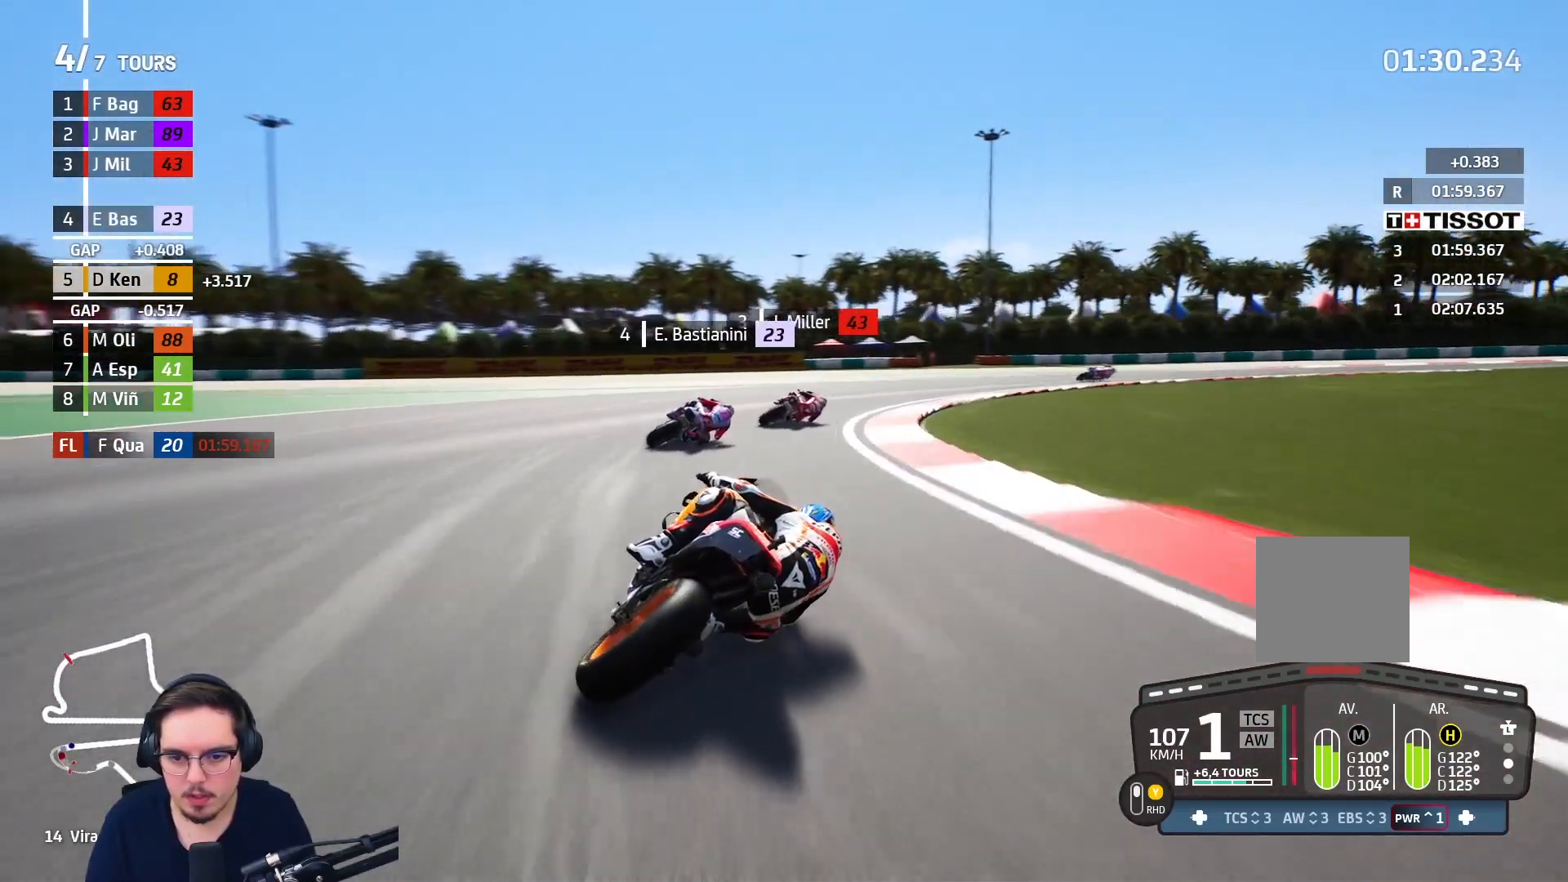
{"buttons": ["A", "L2"], "left_stick": "up-right", "right_stick": "center", "events": [[133, "L2", "down"]]}